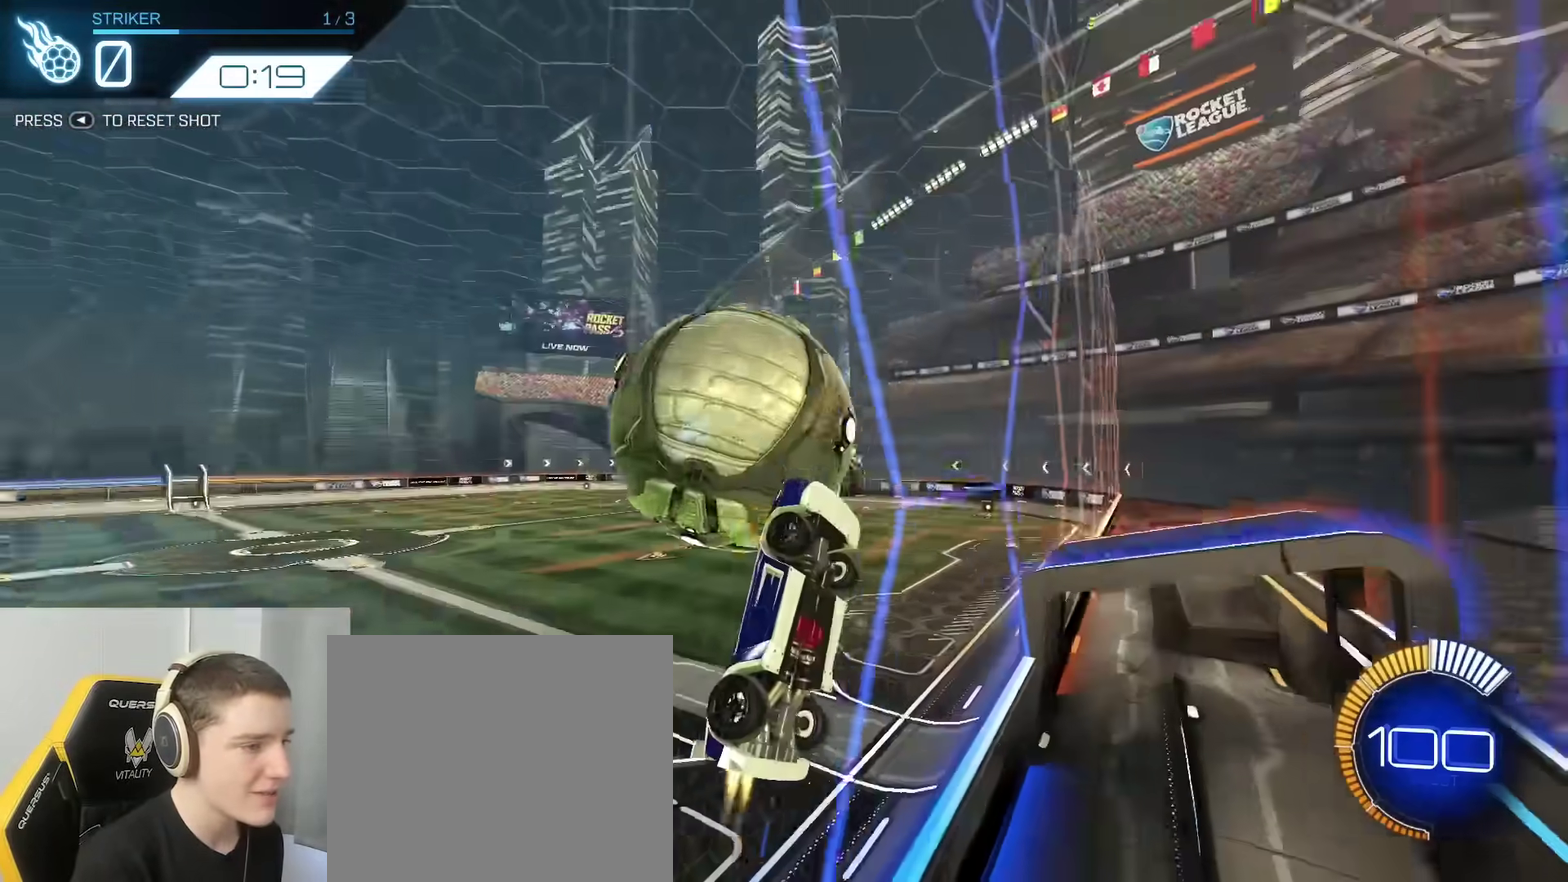
Gameplay with a controller (Xbox layout); each line is a JSON object with the inputs held at the frame after it (dt_ms = milliseconds from this image to that frame). "events" lists button and stick changes between this image and that frame as [ms after this image, input, new state], when the widget could be followed in between. Not read: L1 R1.
{"dt_ms": 300, "buttons": ["L2"], "left_stick": "center", "right_stick": "center", "events": [[100, "B", "up"], [133, "R2", "up"], [283, "L2", "down"]]}
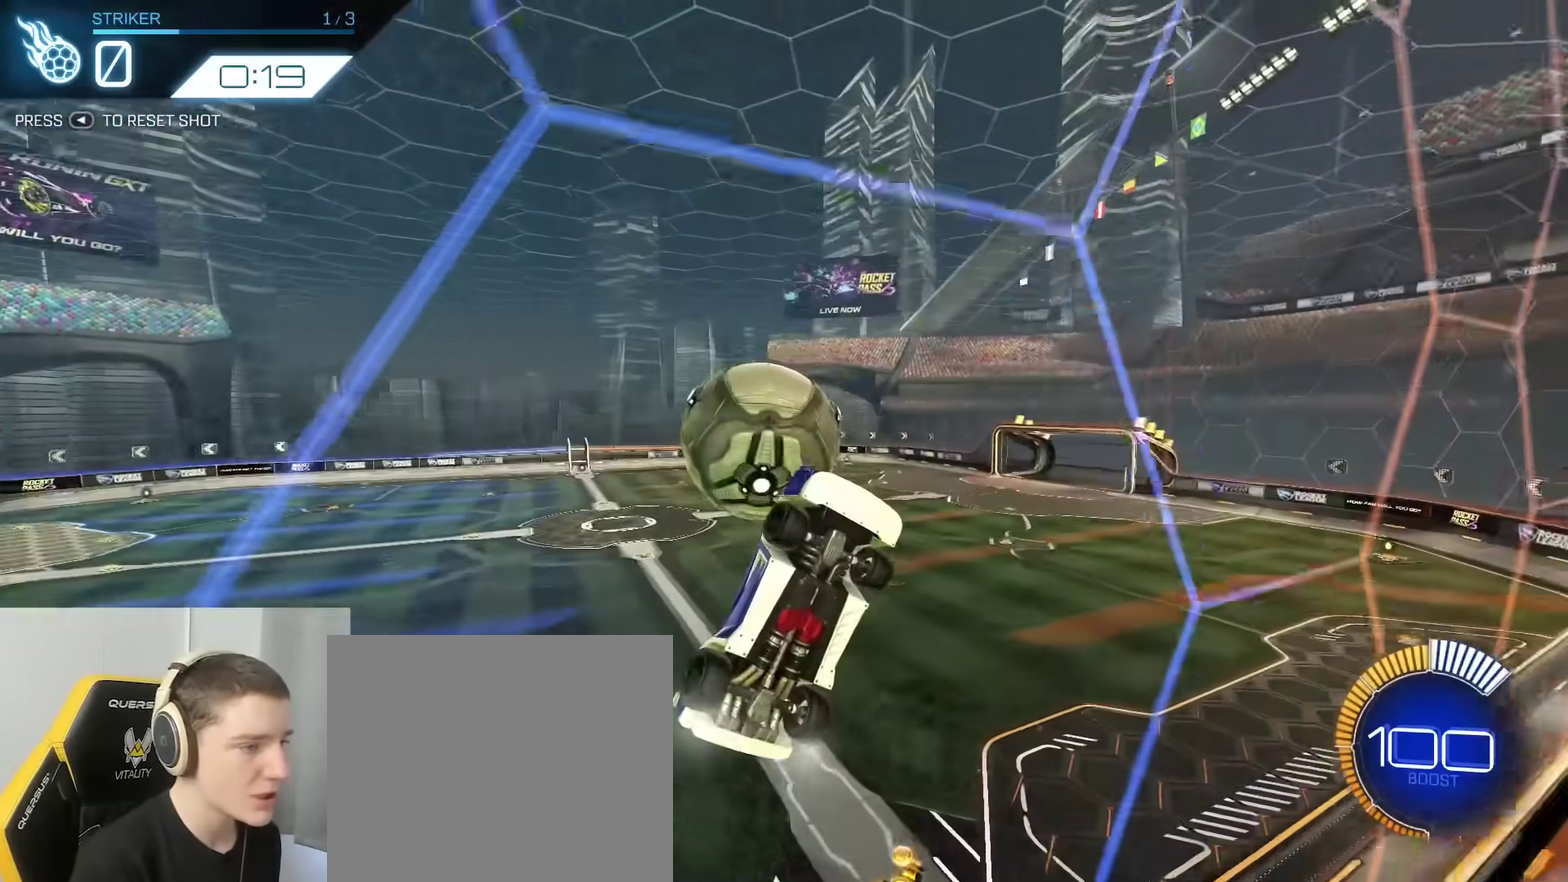
{"dt_ms": 800, "buttons": ["B", "R2"], "left_stick": "up-left", "right_stick": "center", "events": [[117, "R2", "down"], [133, "A", "down"], [150, "L2", "up"], [167, "left_stick", "down-left"], [350, "left_stick", "down"], [367, "A", "up"], [450, "left_stick", "center"], [500, "B", "down"], [633, "left_stick", "up-right"], [683, "left_stick", "up"], [767, "left_stick", "up-left"]]}
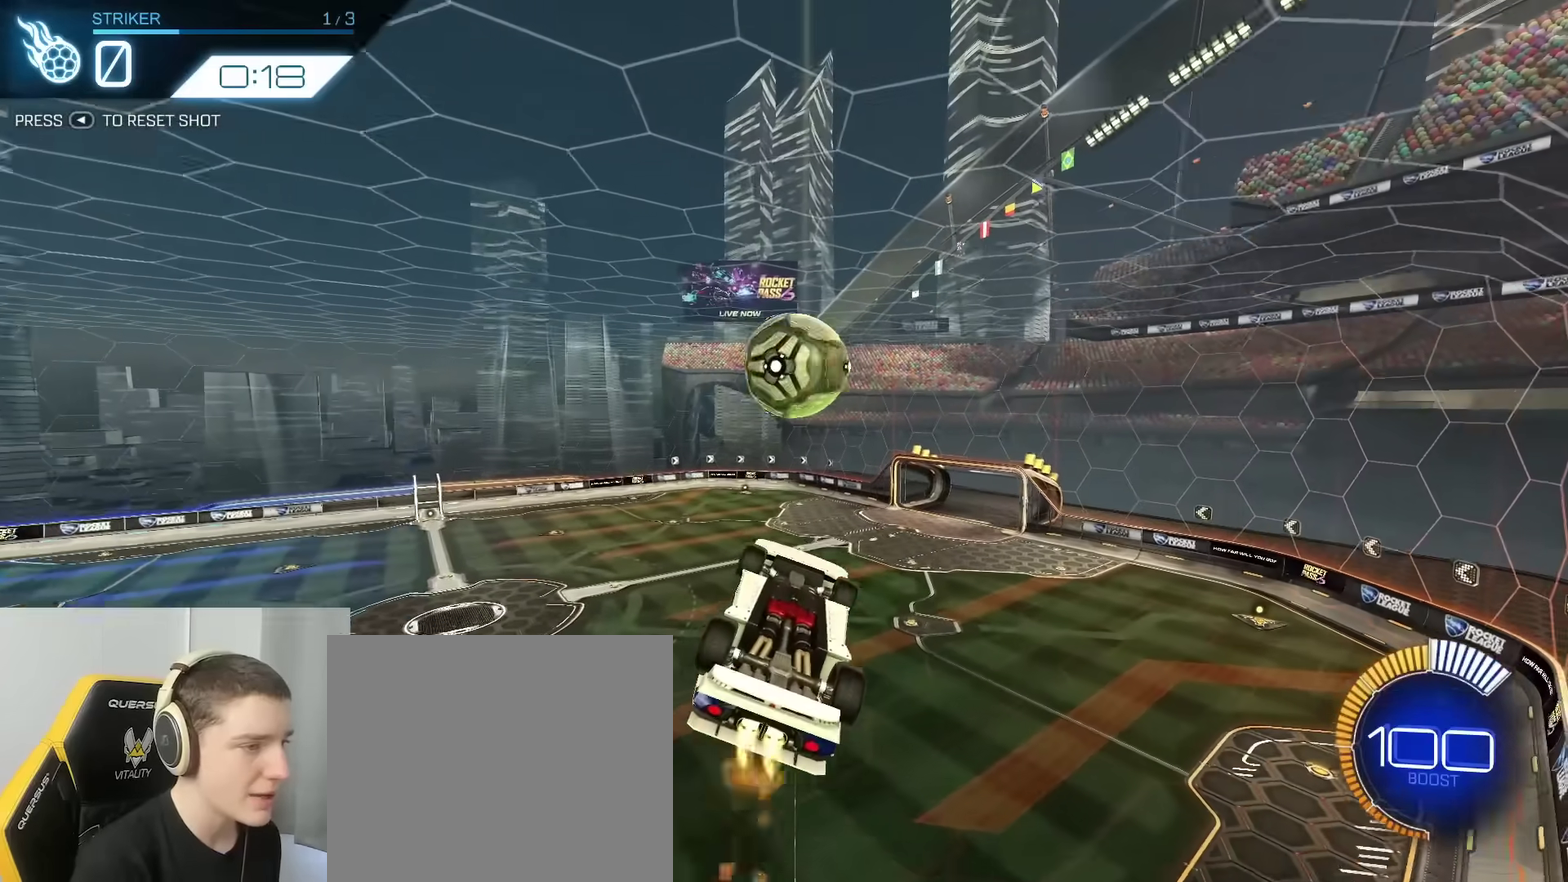
{"dt_ms": 400, "buttons": ["B"], "left_stick": "center", "right_stick": "center", "events": [[33, "left_stick", "center"], [267, "left_stick", "up"], [367, "left_stick", "center"], [383, "R2", "up"]]}
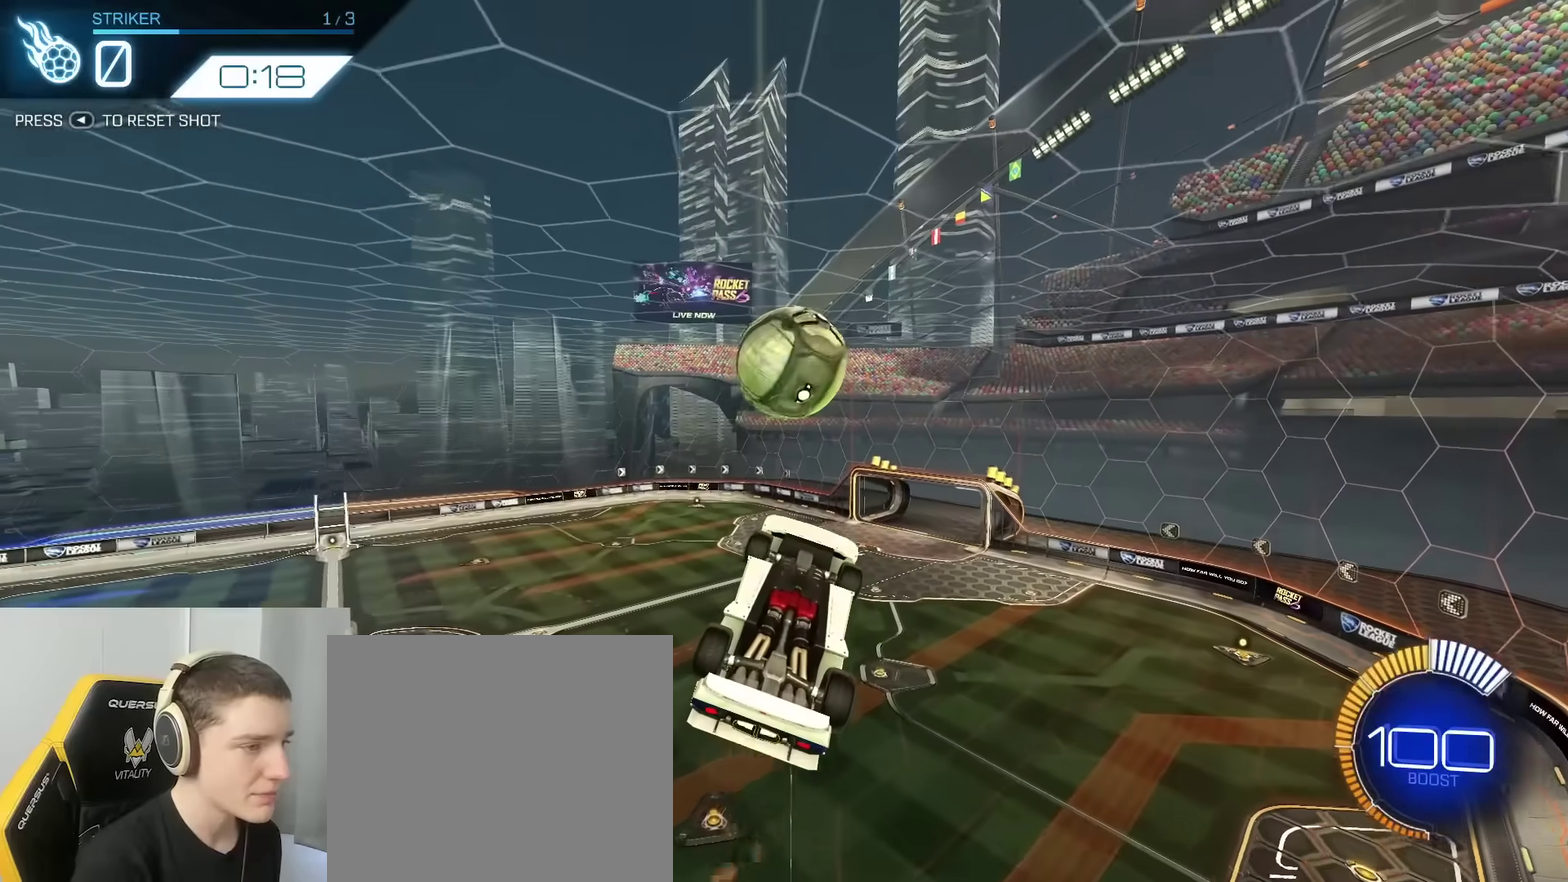
{"dt_ms": 500, "buttons": ["B"], "left_stick": "down", "right_stick": "center", "events": [[33, "B", "up"], [150, "B", "down"], [283, "left_stick", "down"], [367, "Y", "down"], [467, "Y", "up"]]}
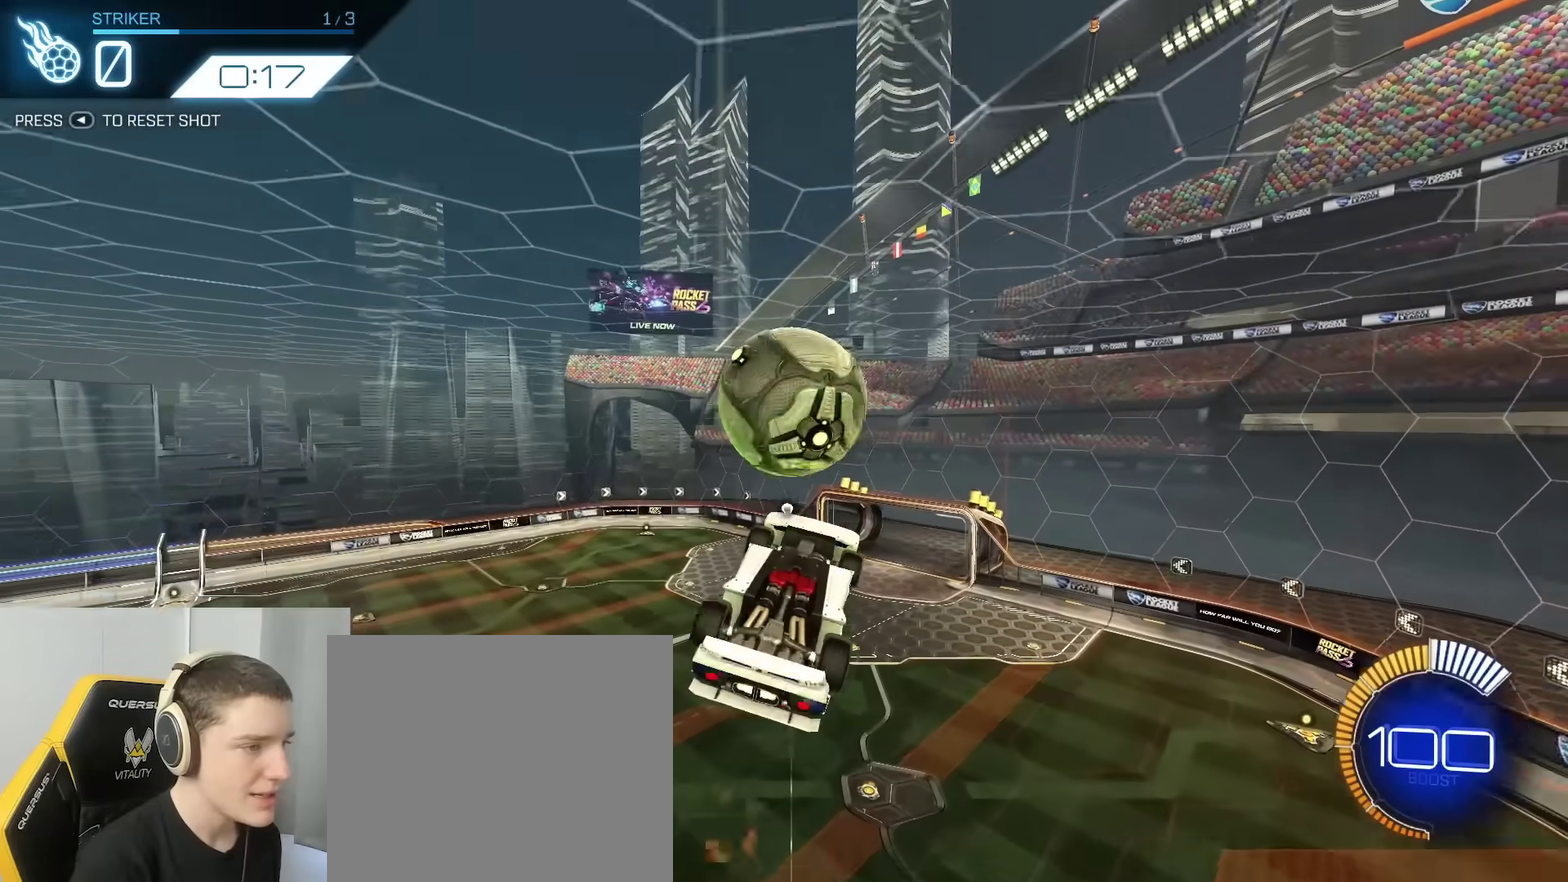
{"dt_ms": 500, "buttons": [], "left_stick": "center", "right_stick": "center", "events": [[17, "B", "up"], [233, "left_stick", "up"], [300, "left_stick", "center"]]}
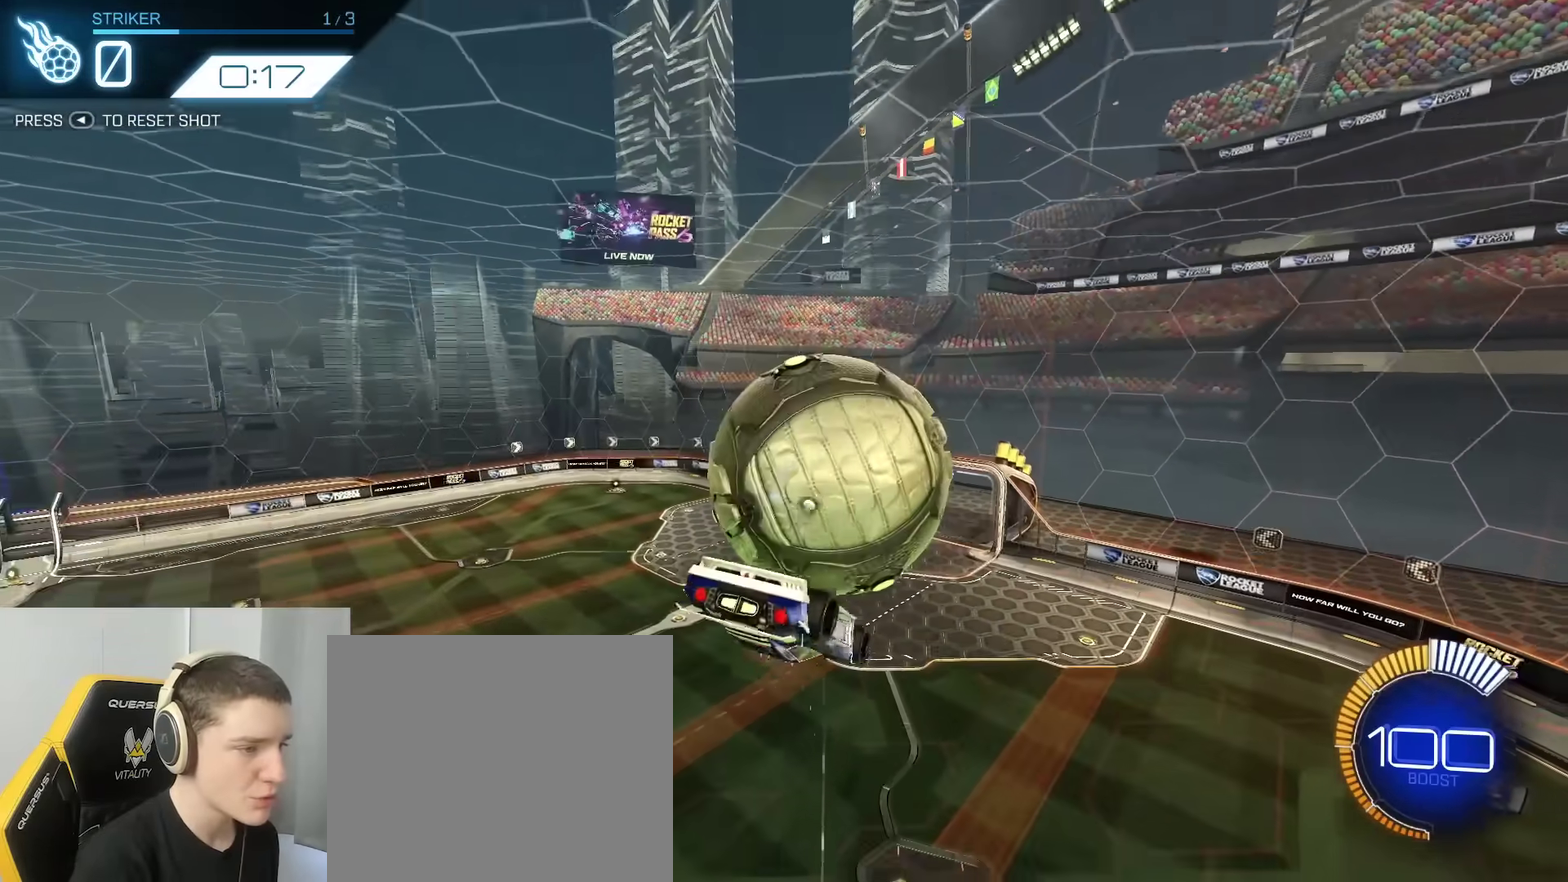
{"dt_ms": 300, "buttons": [], "left_stick": "center", "right_stick": "center", "events": [[67, "Y", "down"], [133, "Y", "up"], [167, "SELECT", "down"], [267, "SELECT", "up"]]}
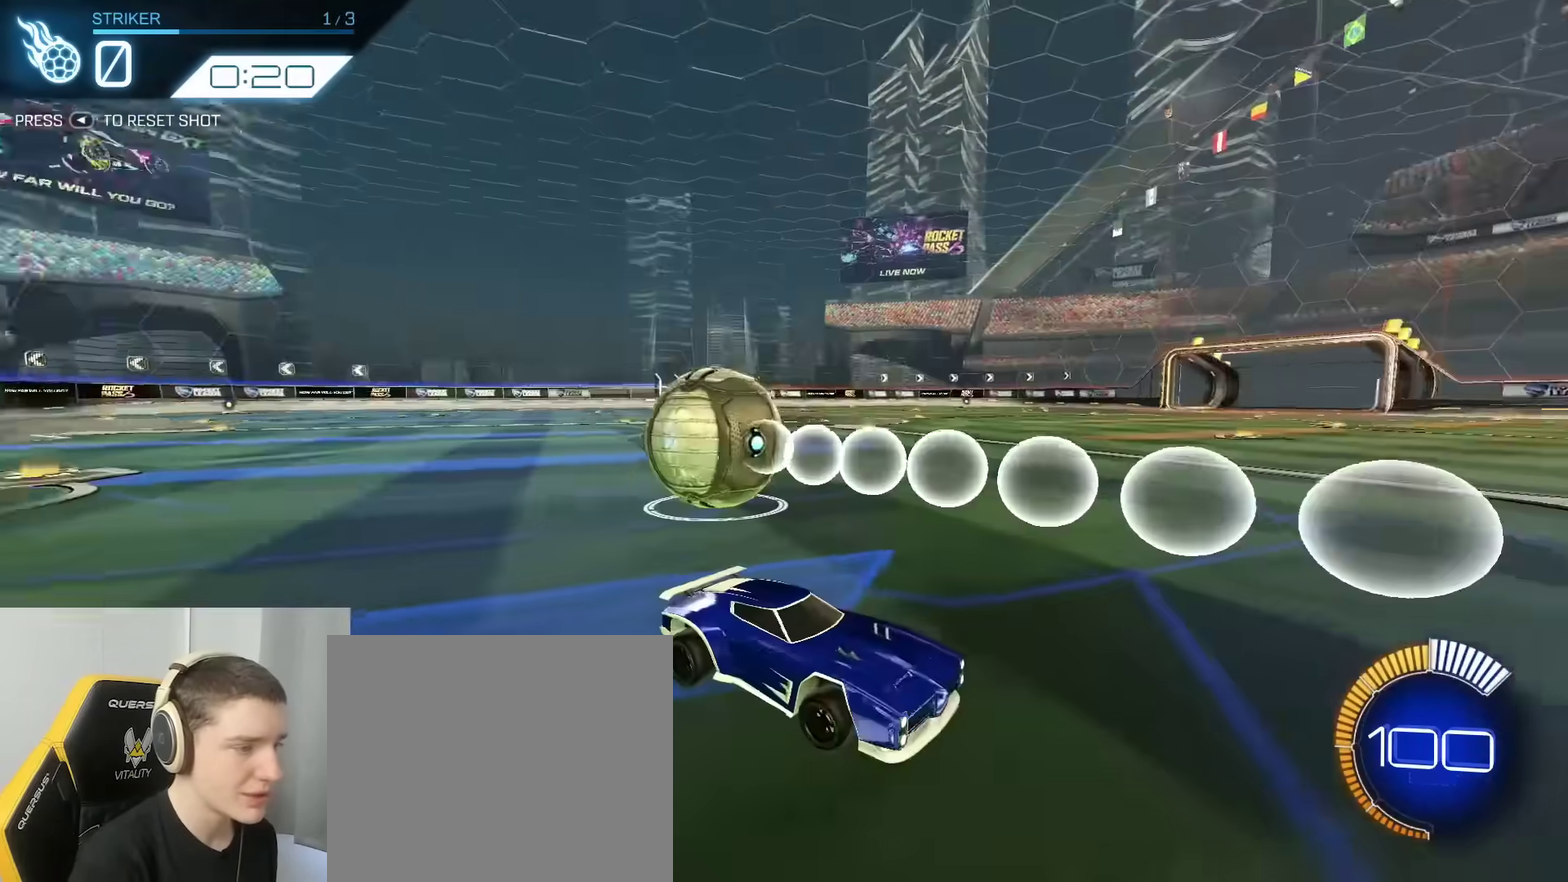
{"dt_ms": 800, "buttons": ["B", "R2"], "left_stick": "center", "right_stick": "center", "events": [[33, "B", "down"], [83, "R2", "down"], [83, "Y", "down"], [183, "Y", "up"], [450, "left_stick", "up-right"], [467, "Y", "down"], [567, "left_stick", "center"], [583, "Y", "up"]]}
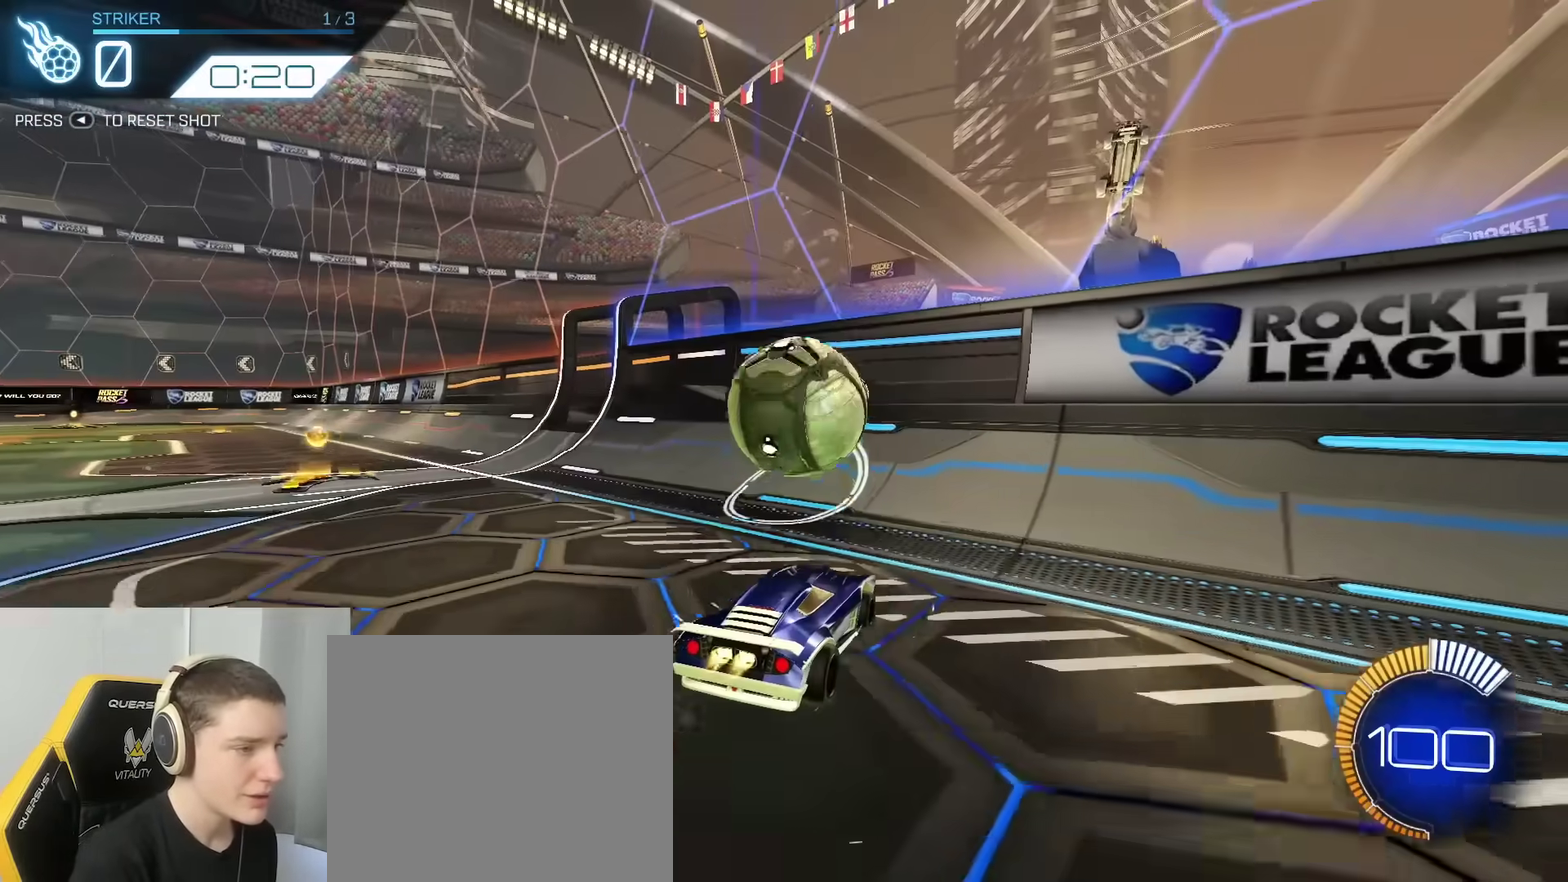
{"dt_ms": 400, "buttons": ["R2"], "left_stick": "down-left", "right_stick": "center"}
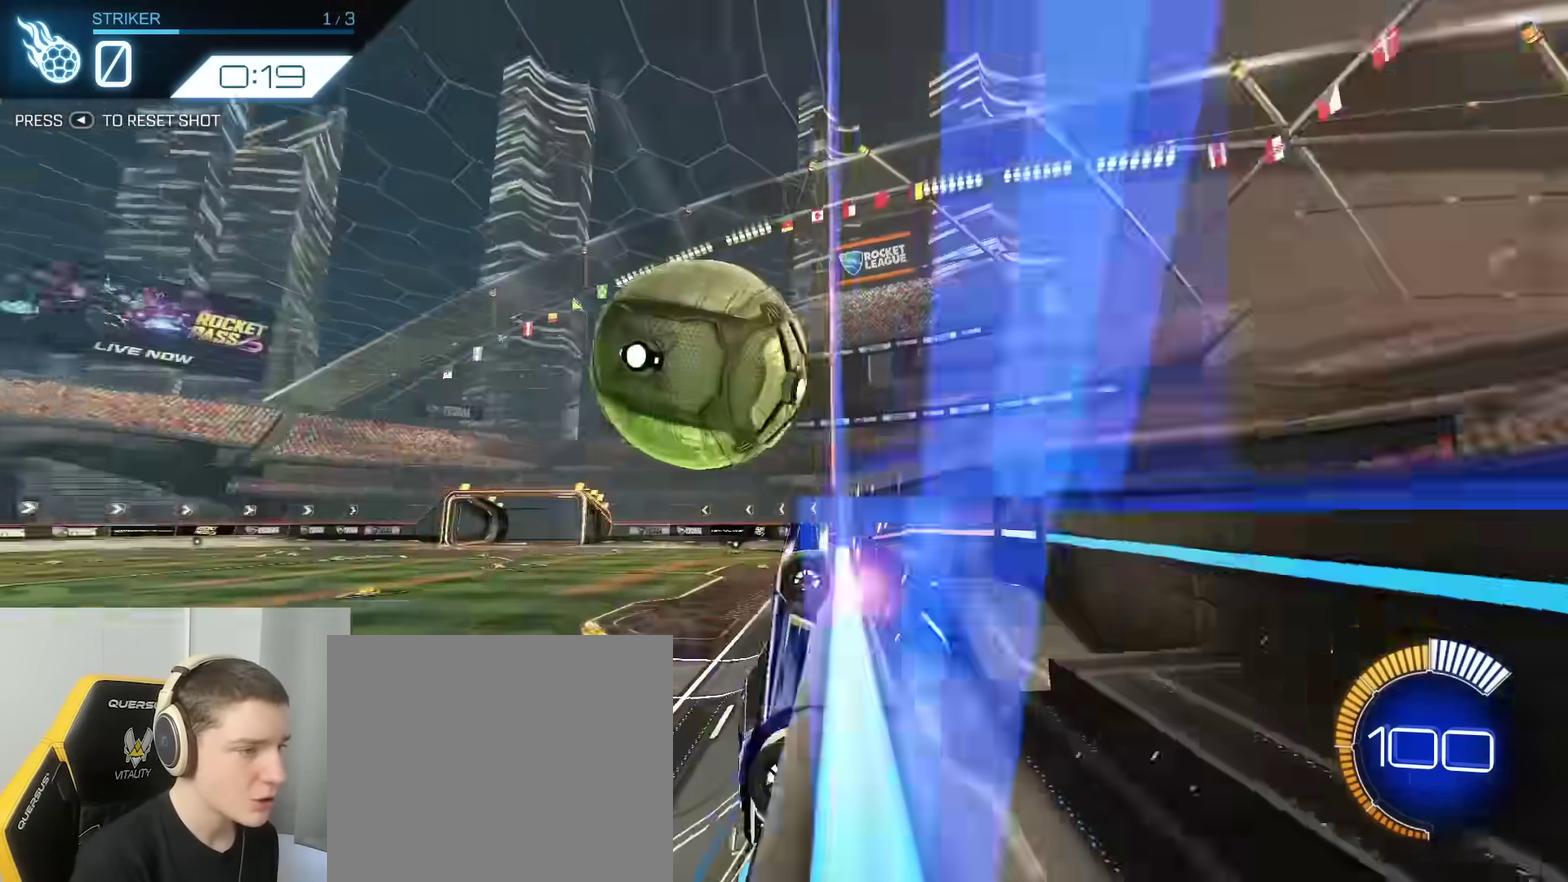
{"dt_ms": 400, "buttons": ["R2"], "left_stick": "down-left", "right_stick": "center"}
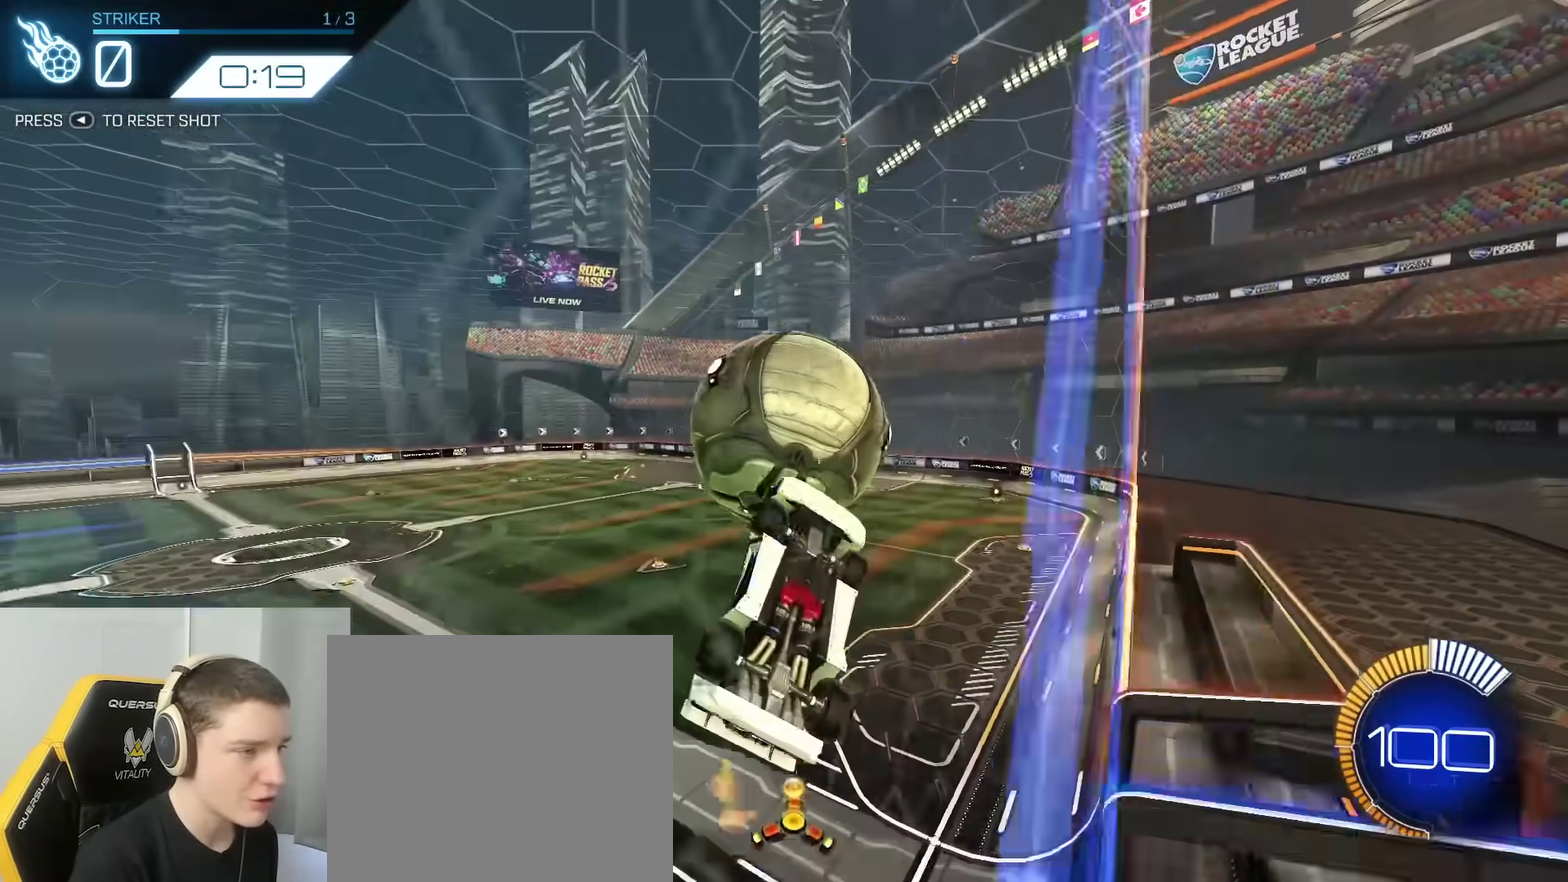
{"dt_ms": 600, "buttons": ["B"], "left_stick": "up", "right_stick": "center", "events": [[17, "R2", "up"], [83, "left_stick", "down-right"], [117, "R2", "down"], [133, "left_stick", "right"], [183, "B", "down"], [267, "left_stick", "center"], [300, "B", "up"], [467, "R2", "up"], [467, "left_stick", "up-left"], [483, "B", "down"], [550, "left_stick", "up"]]}
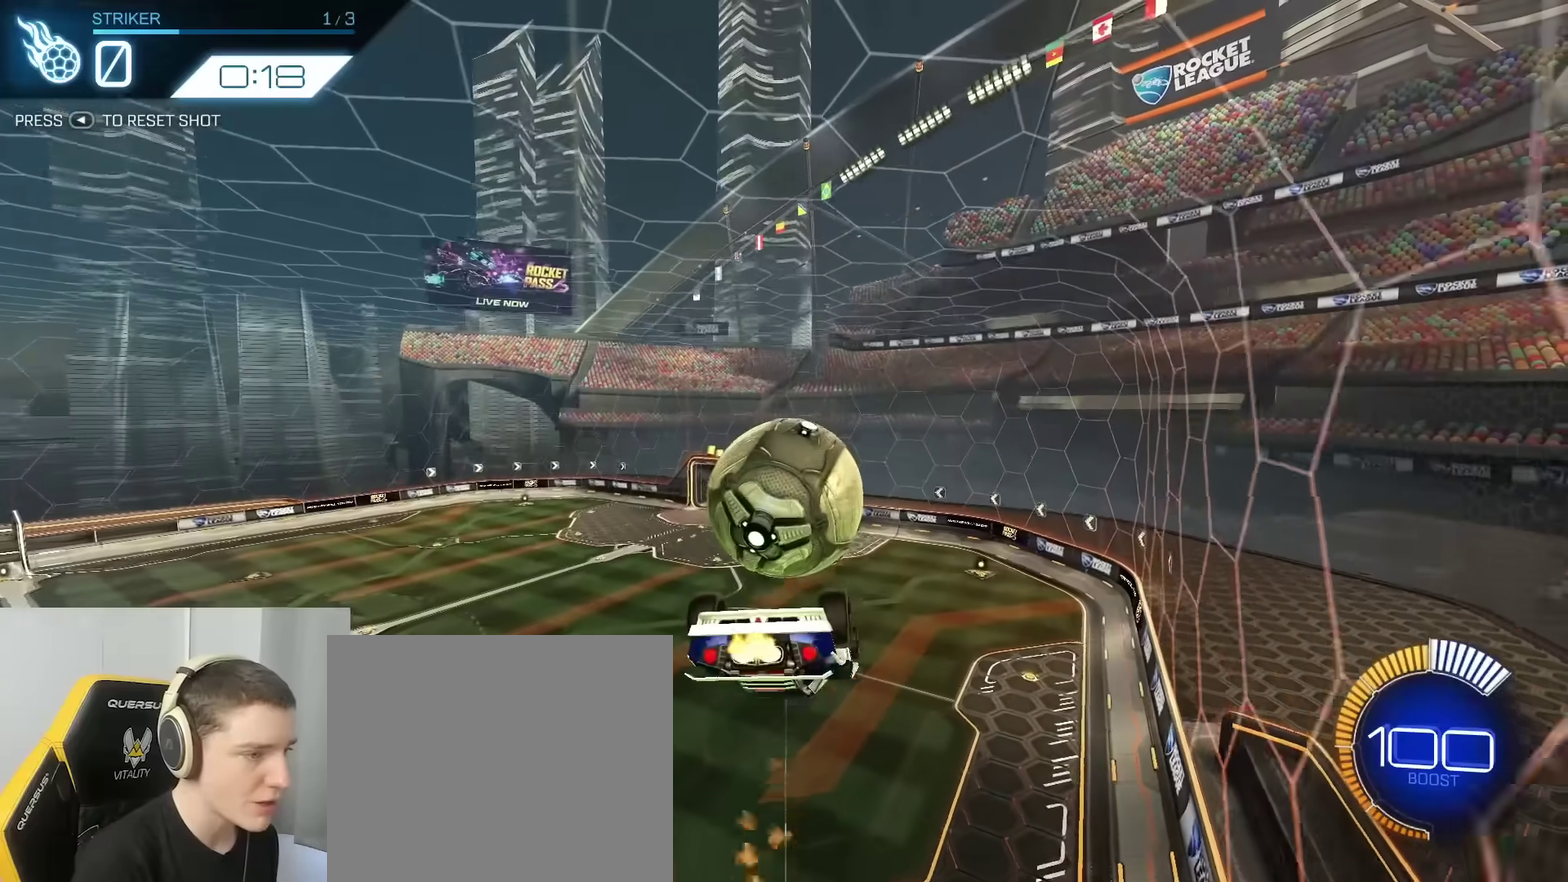
{"dt_ms": 300, "buttons": [], "left_stick": "center", "right_stick": "center", "events": [[17, "left_stick", "up-right"], [50, "B", "up"], [150, "left_stick", "center"]]}
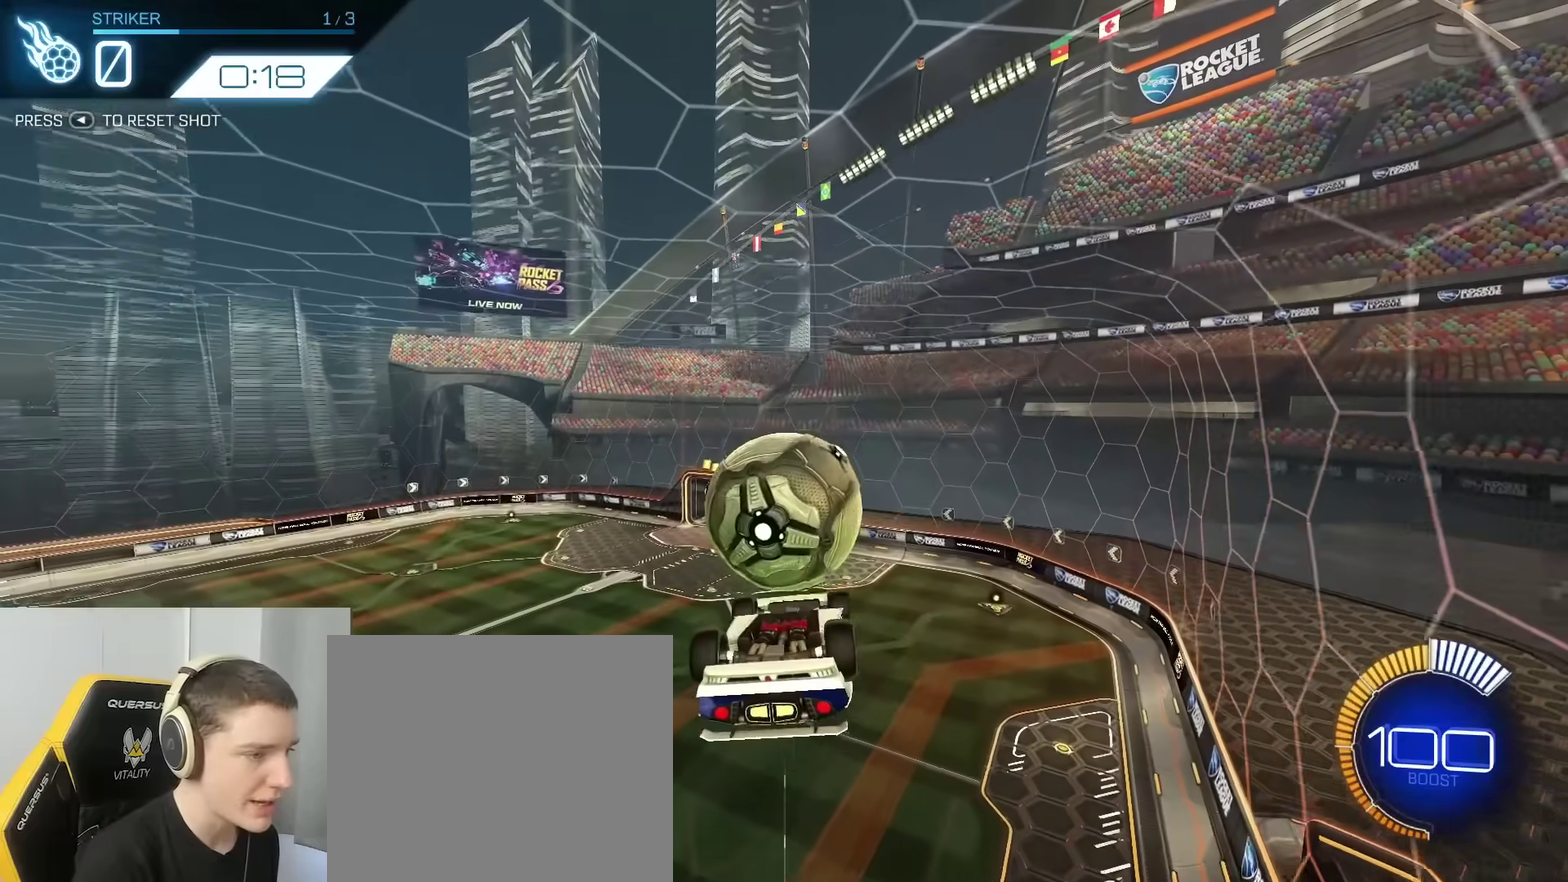
{"dt_ms": 800, "buttons": [], "left_stick": "down-right", "right_stick": "center", "events": [[200, "B", "down"], [217, "left_stick", "down"], [550, "left_stick", "center"], [700, "B", "up"], [733, "left_stick", "down-right"]]}
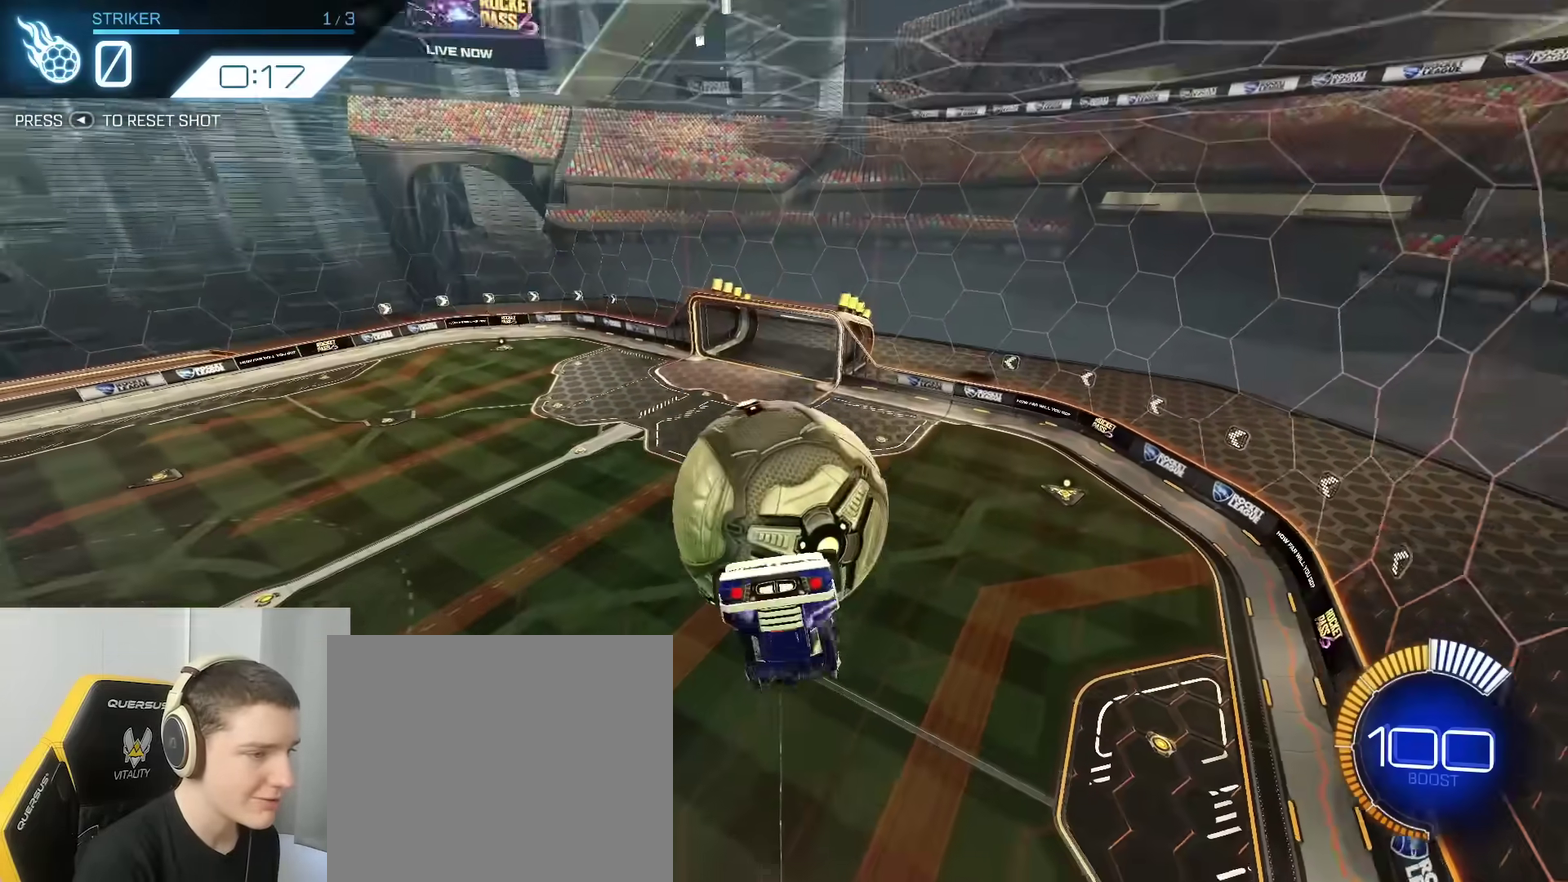
{"dt_ms": 400, "buttons": ["SELECT"], "left_stick": "center", "right_stick": "center", "events": [[83, "left_stick", "center"], [283, "SELECT", "down"]]}
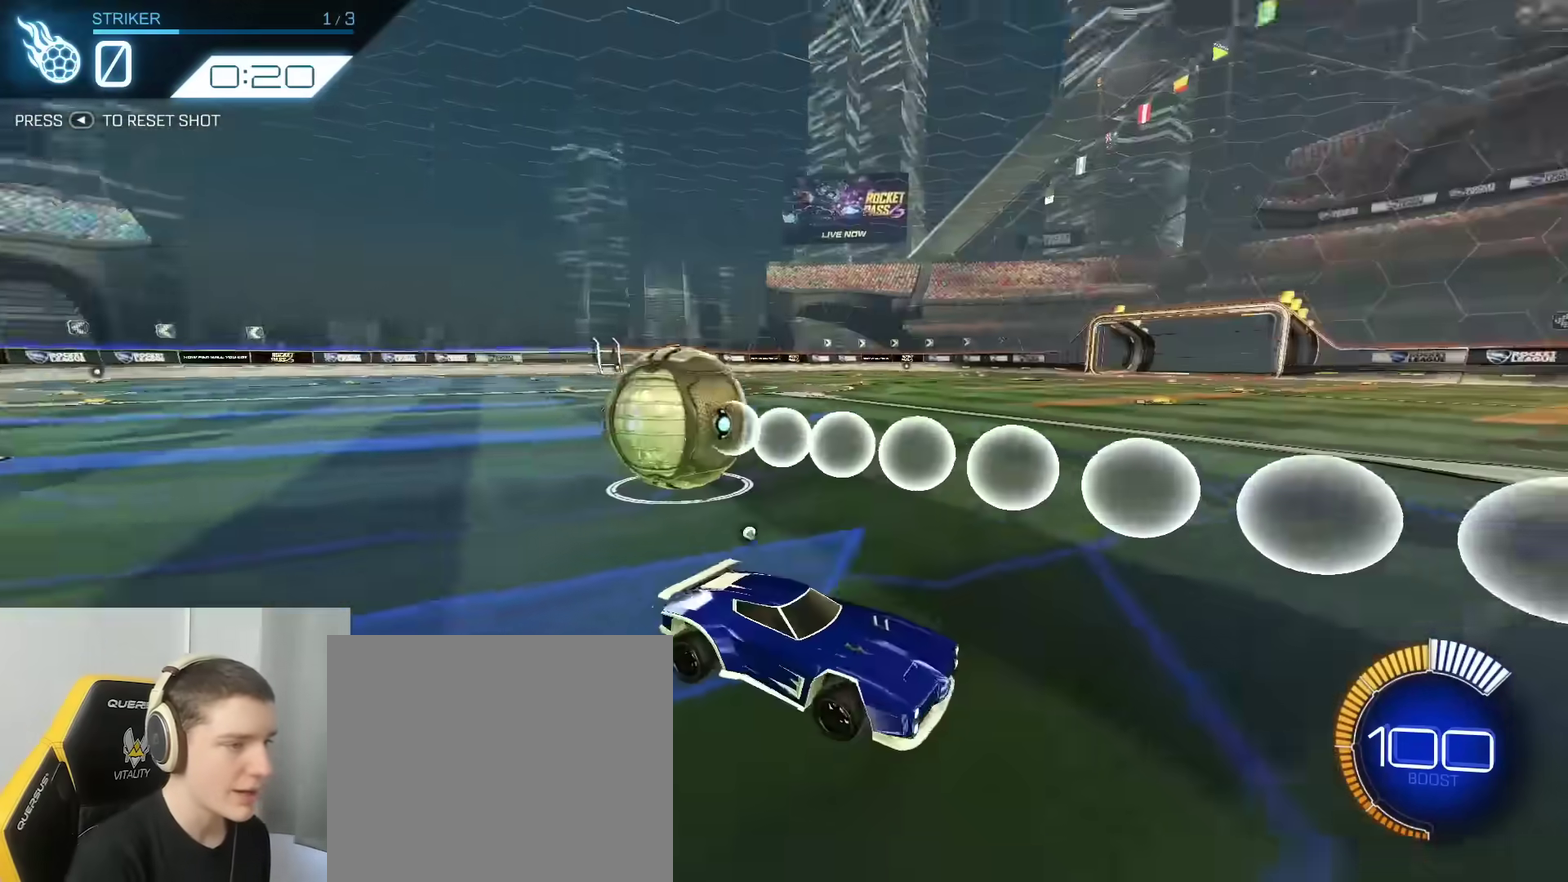
{"dt_ms": 500, "buttons": [], "left_stick": "center", "right_stick": "center", "events": [[17, "SELECT", "up"], [33, "Y", "down"], [100, "Y", "up"]]}
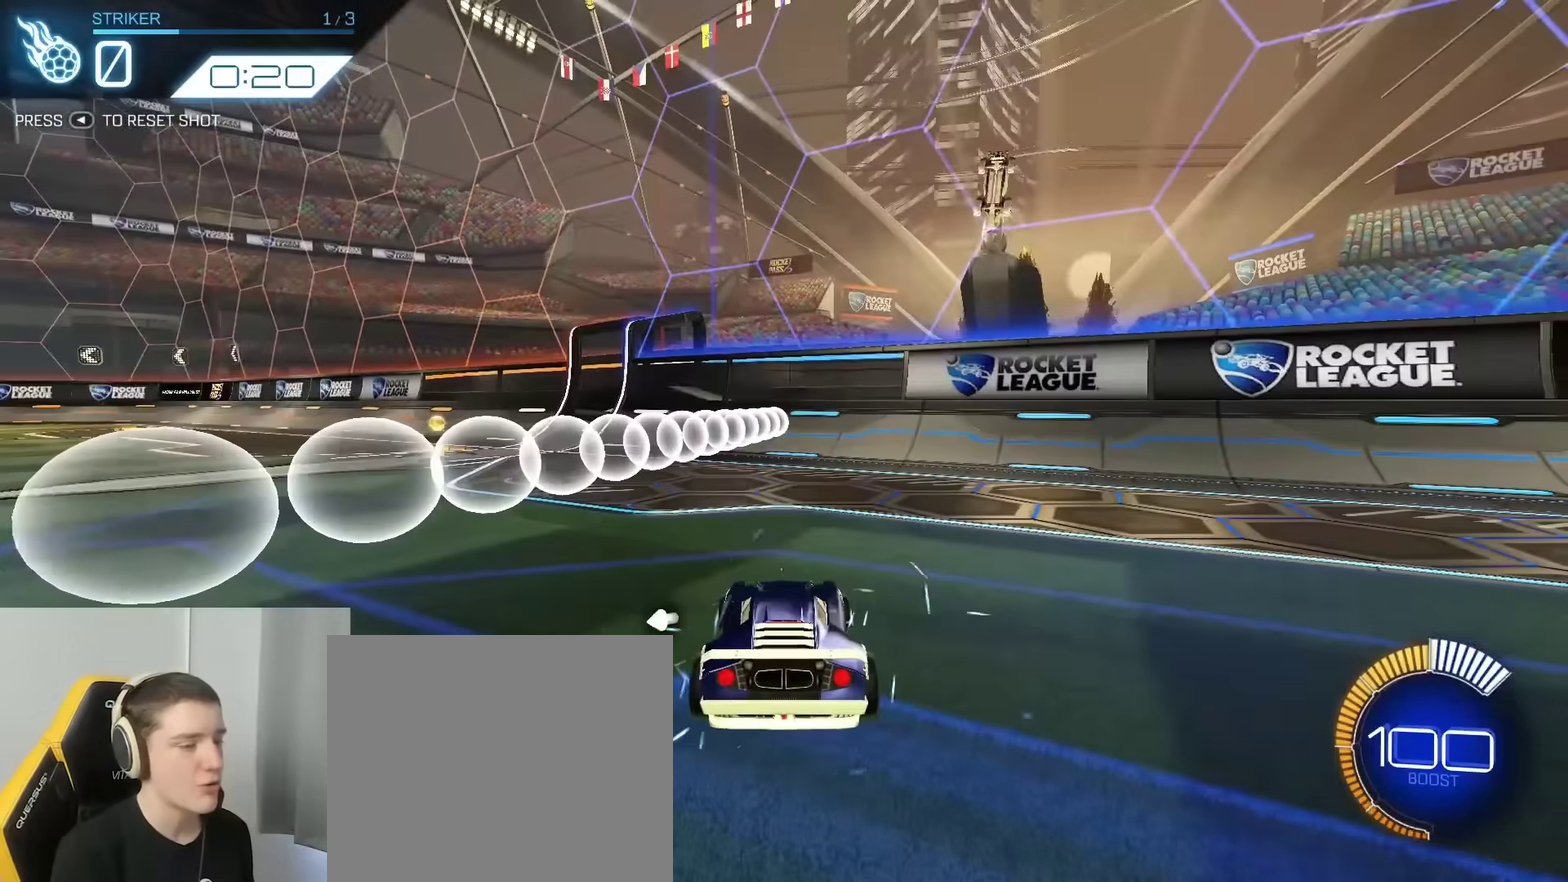
{"dt_ms": 500, "buttons": [], "left_stick": "center", "right_stick": "center", "events": []}
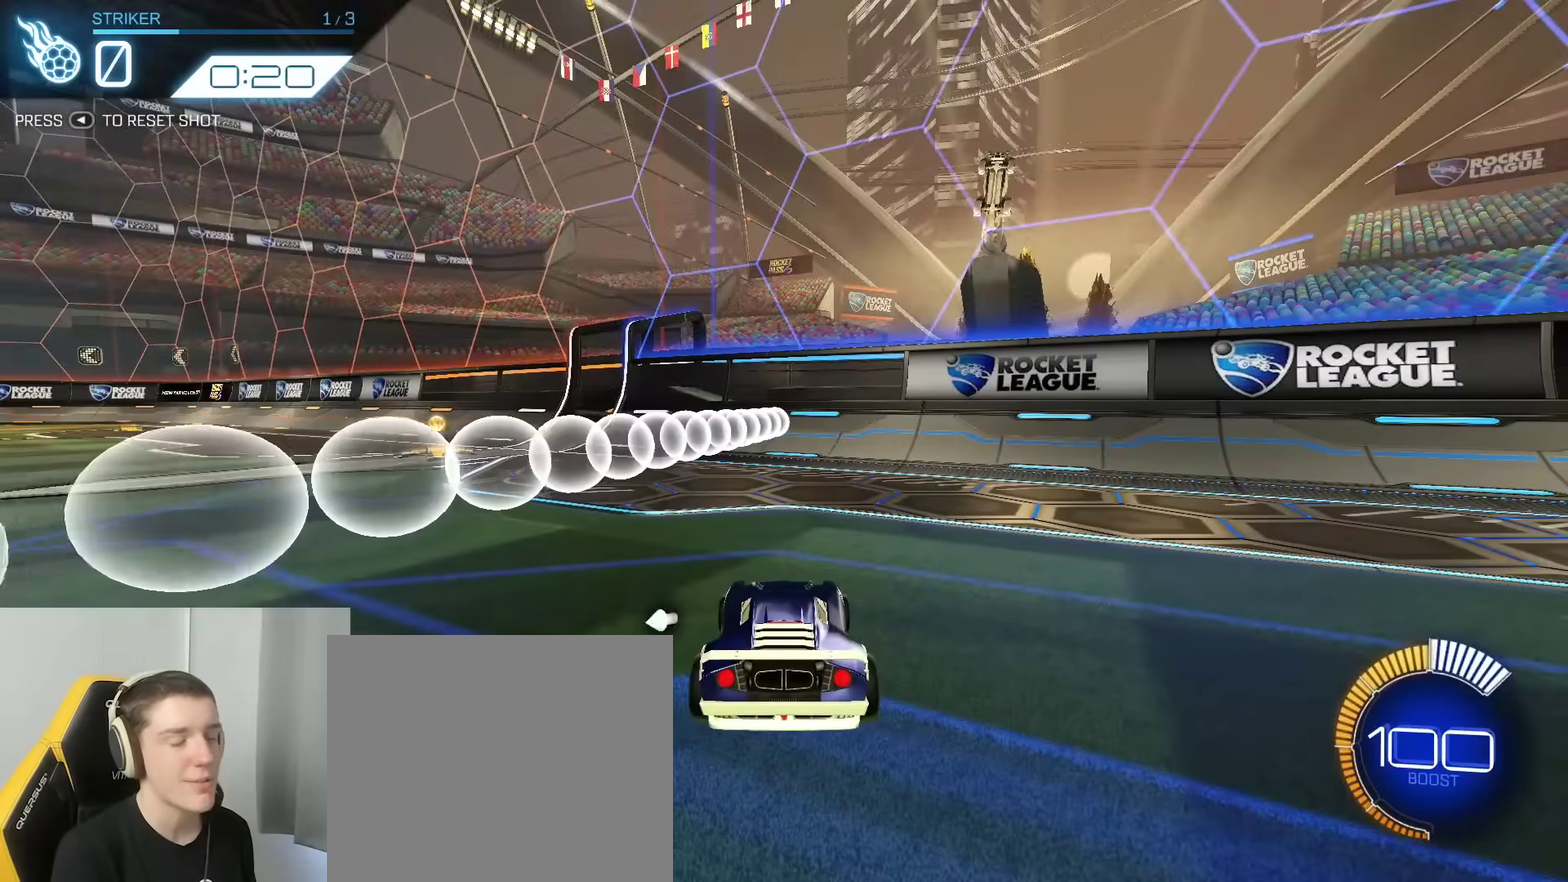
{"dt_ms": 500, "buttons": ["R2"], "left_stick": "center", "right_stick": "center", "events": [[133, "Y", "down"], [150, "R2", "down"], [200, "B", "down"], [233, "Y", "up"], [483, "B", "up"]]}
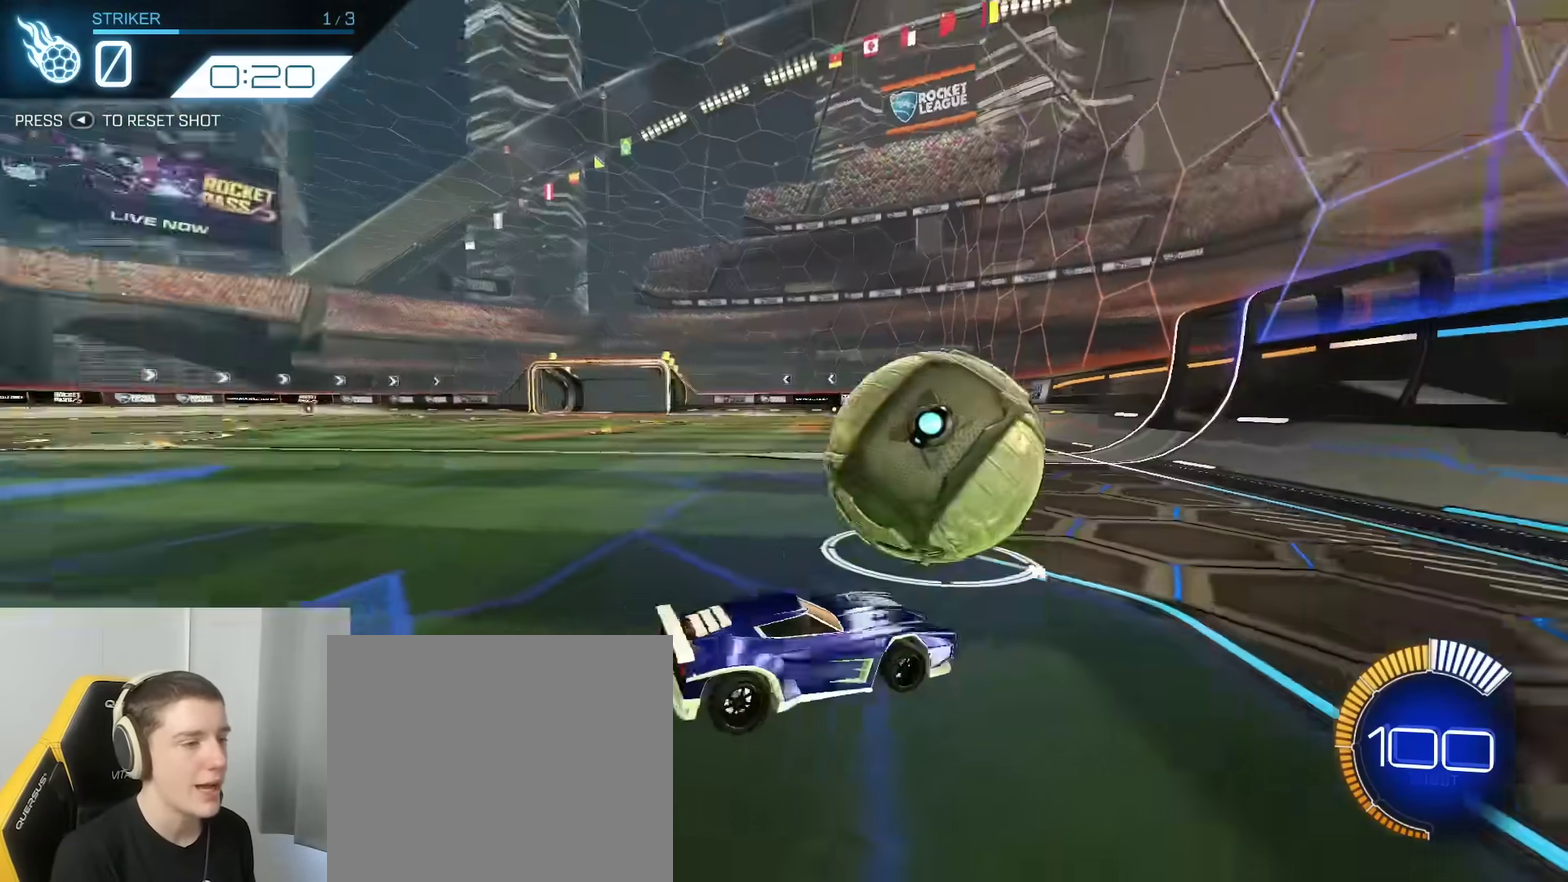
{"dt_ms": 500, "buttons": ["B", "R2"], "left_stick": "center", "right_stick": "center", "events": [[67, "B", "down"], [200, "left_stick", "up"], [250, "left_stick", "up-right"], [300, "left_stick", "center"]]}
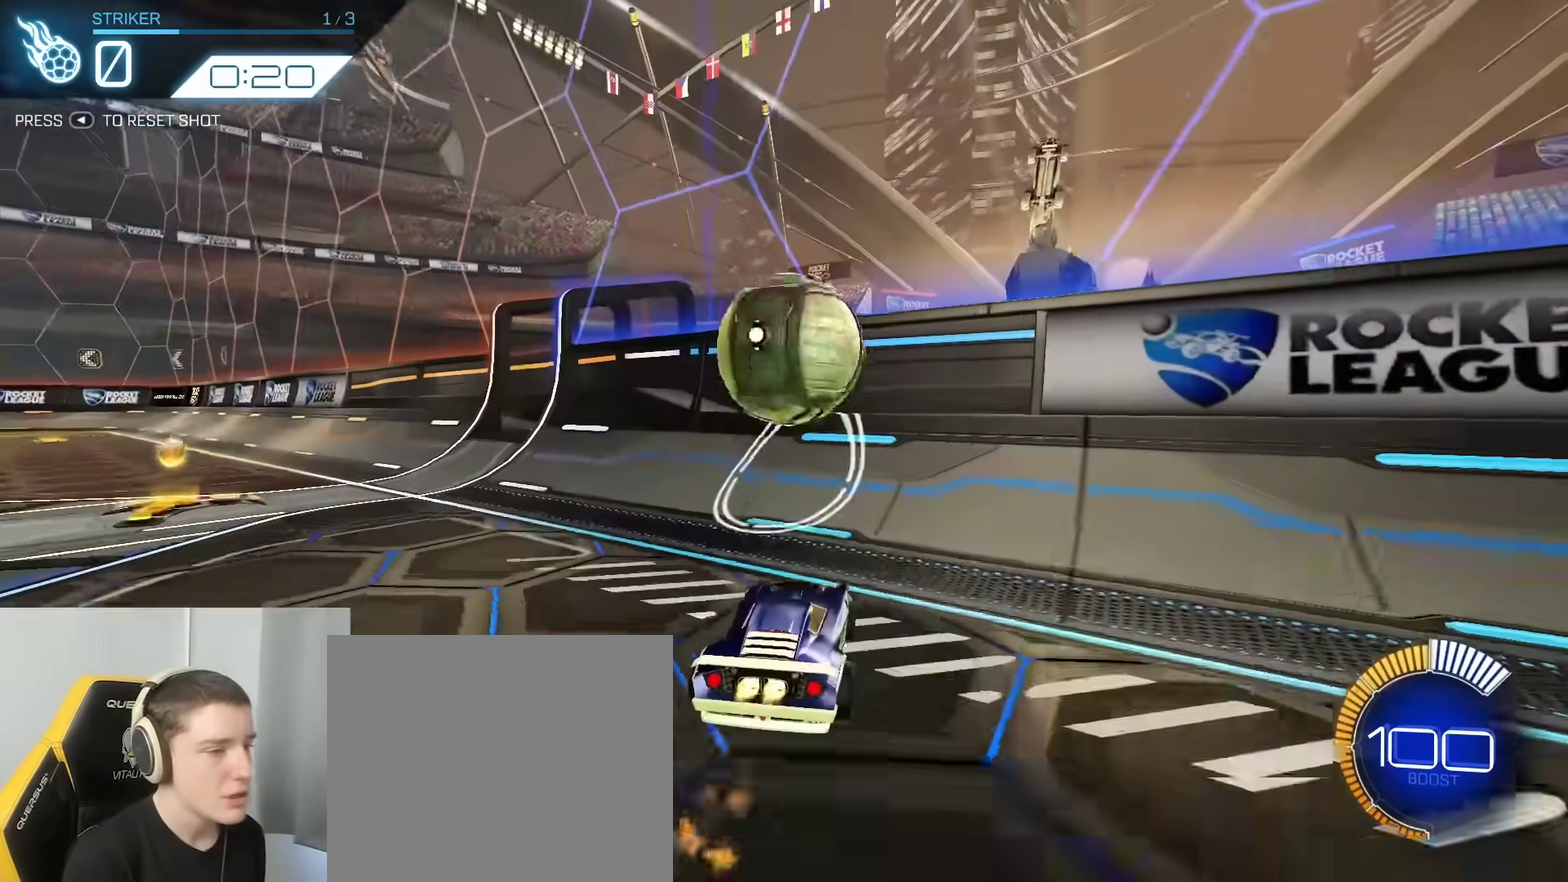
{"dt_ms": 400, "buttons": ["B", "R2"], "left_stick": "center", "right_stick": "center", "events": [[267, "left_stick", "up-right"], [350, "left_stick", "center"]]}
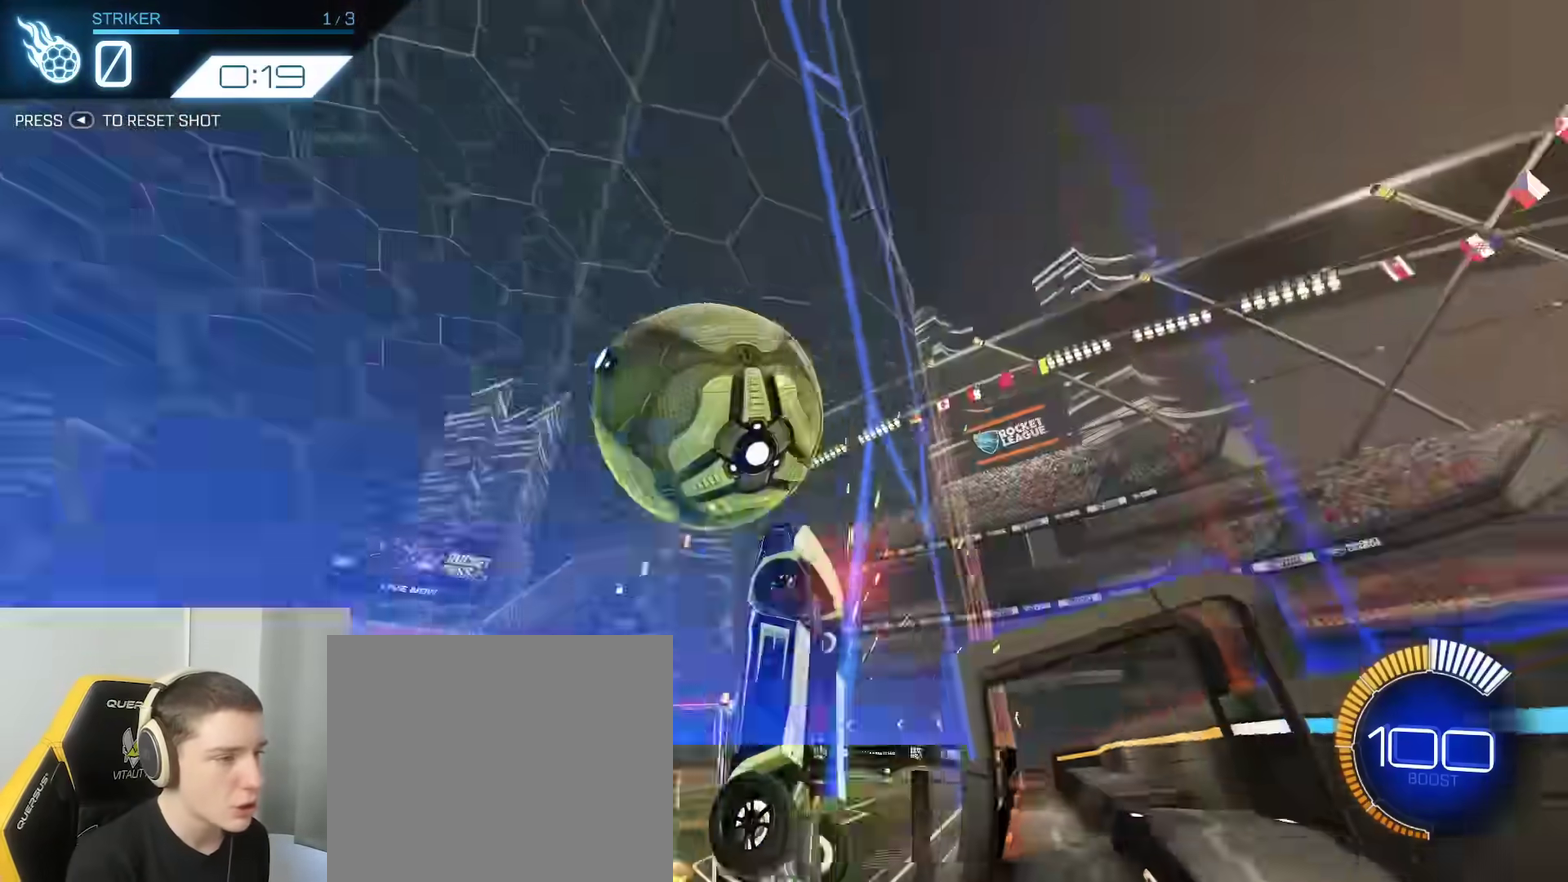
{"dt_ms": 800, "buttons": [], "left_stick": "center", "right_stick": "center", "events": [[167, "B", "up"], [183, "L2", "down"], [183, "R2", "up"], [233, "left_stick", "down"], [250, "A", "down"], [383, "L2", "up"], [433, "B", "down"], [433, "left_stick", "down-left"], [450, "A", "up"], [617, "left_stick", "center"], [667, "B", "up"]]}
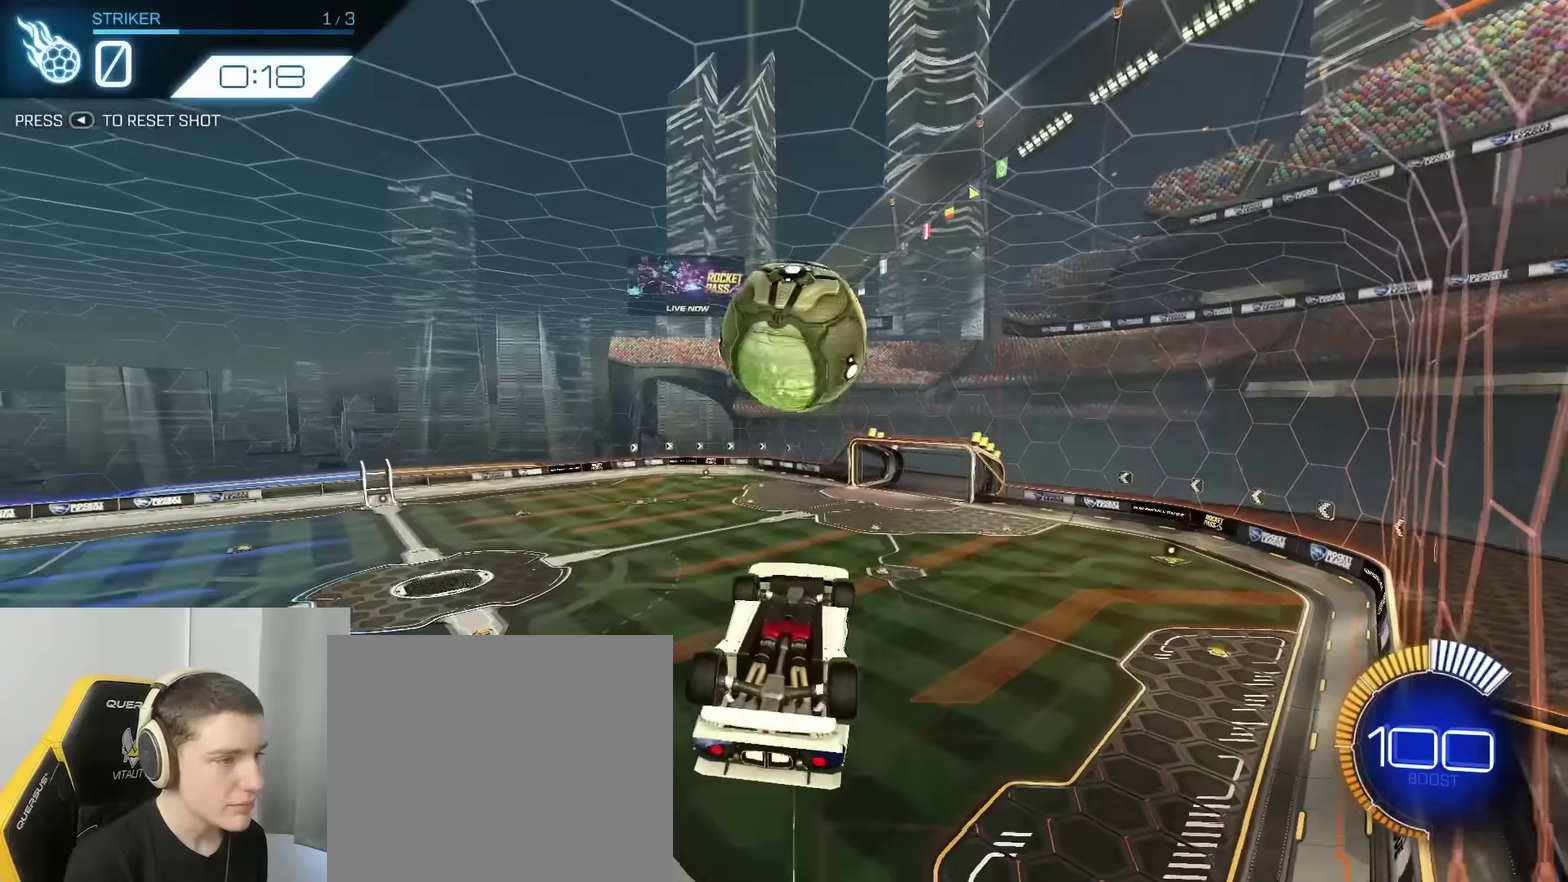
{"dt_ms": 300, "buttons": [], "left_stick": "center", "right_stick": "center", "events": [[17, "left_stick", "up-right"], [67, "B", "down"], [83, "left_stick", "up"], [250, "left_stick", "center"], [267, "B", "up"]]}
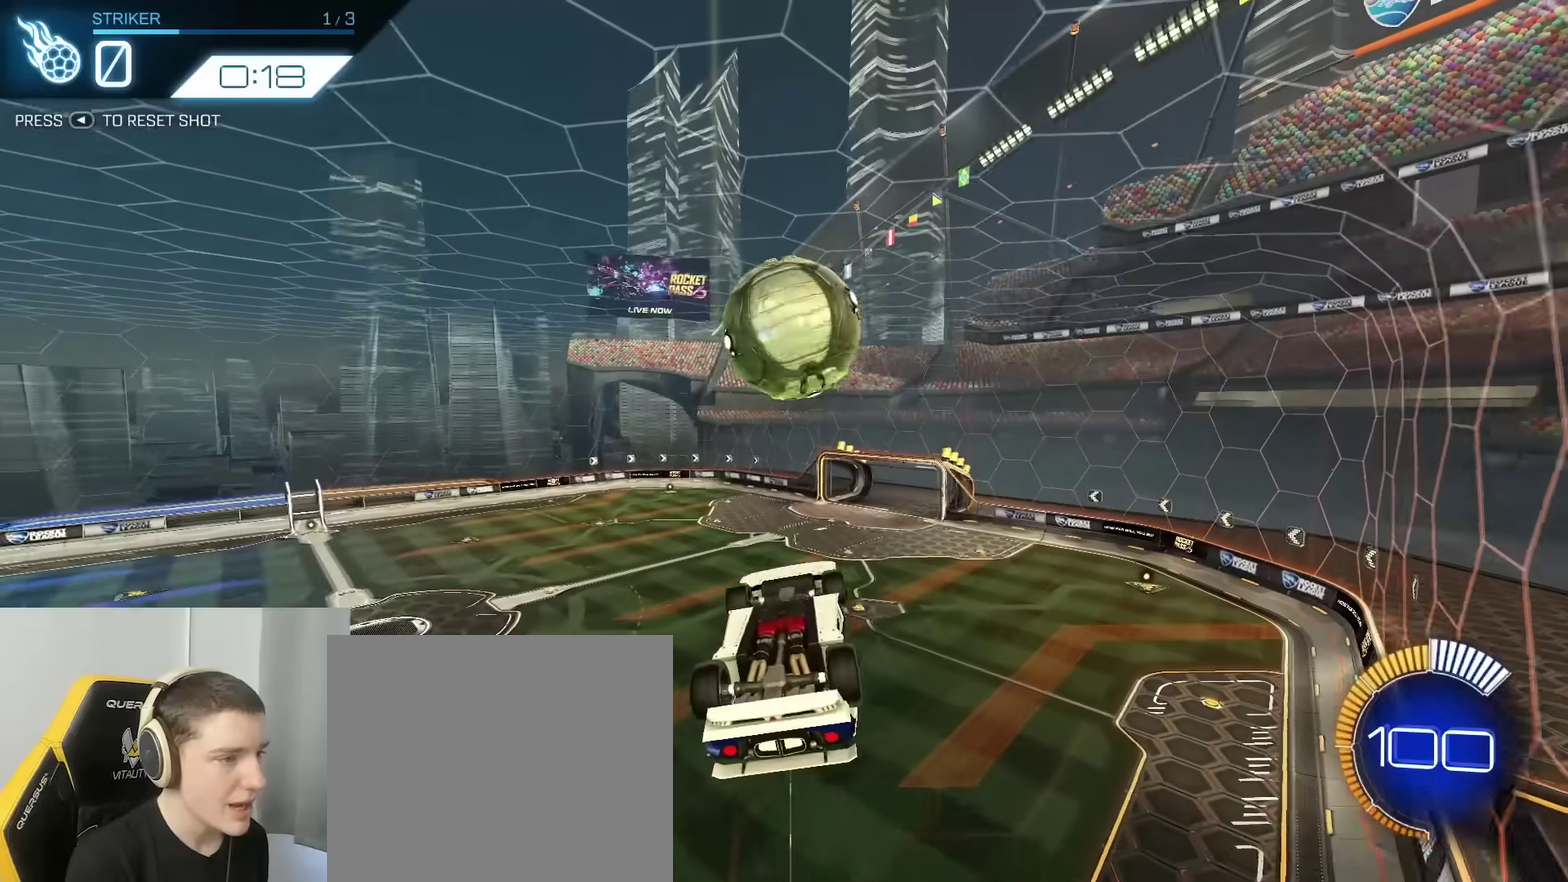
{"dt_ms": 500, "buttons": ["B", "Y"], "left_stick": "up-right", "right_stick": "center", "events": [[67, "left_stick", "up-left"], [200, "B", "down"], [200, "left_stick", "center"], [383, "Y", "down"], [450, "left_stick", "up-right"]]}
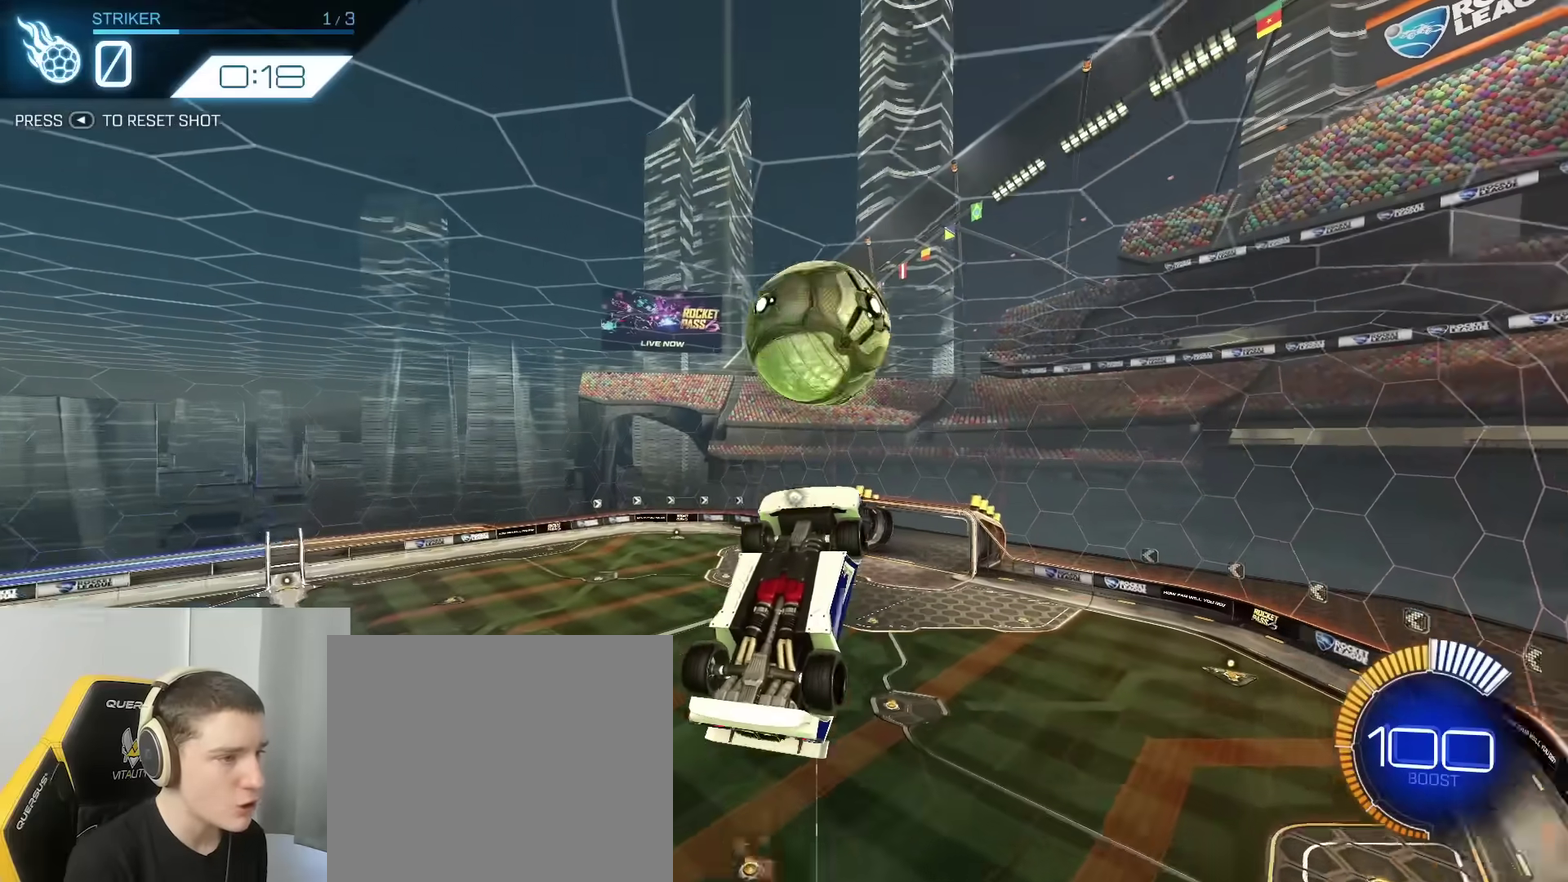
{"dt_ms": 500, "buttons": [], "left_stick": "down", "right_stick": "center", "events": [[17, "B", "up"], [17, "Y", "up"], [50, "left_stick", "center"], [183, "left_stick", "down"], [200, "B", "down"], [467, "B", "up"]]}
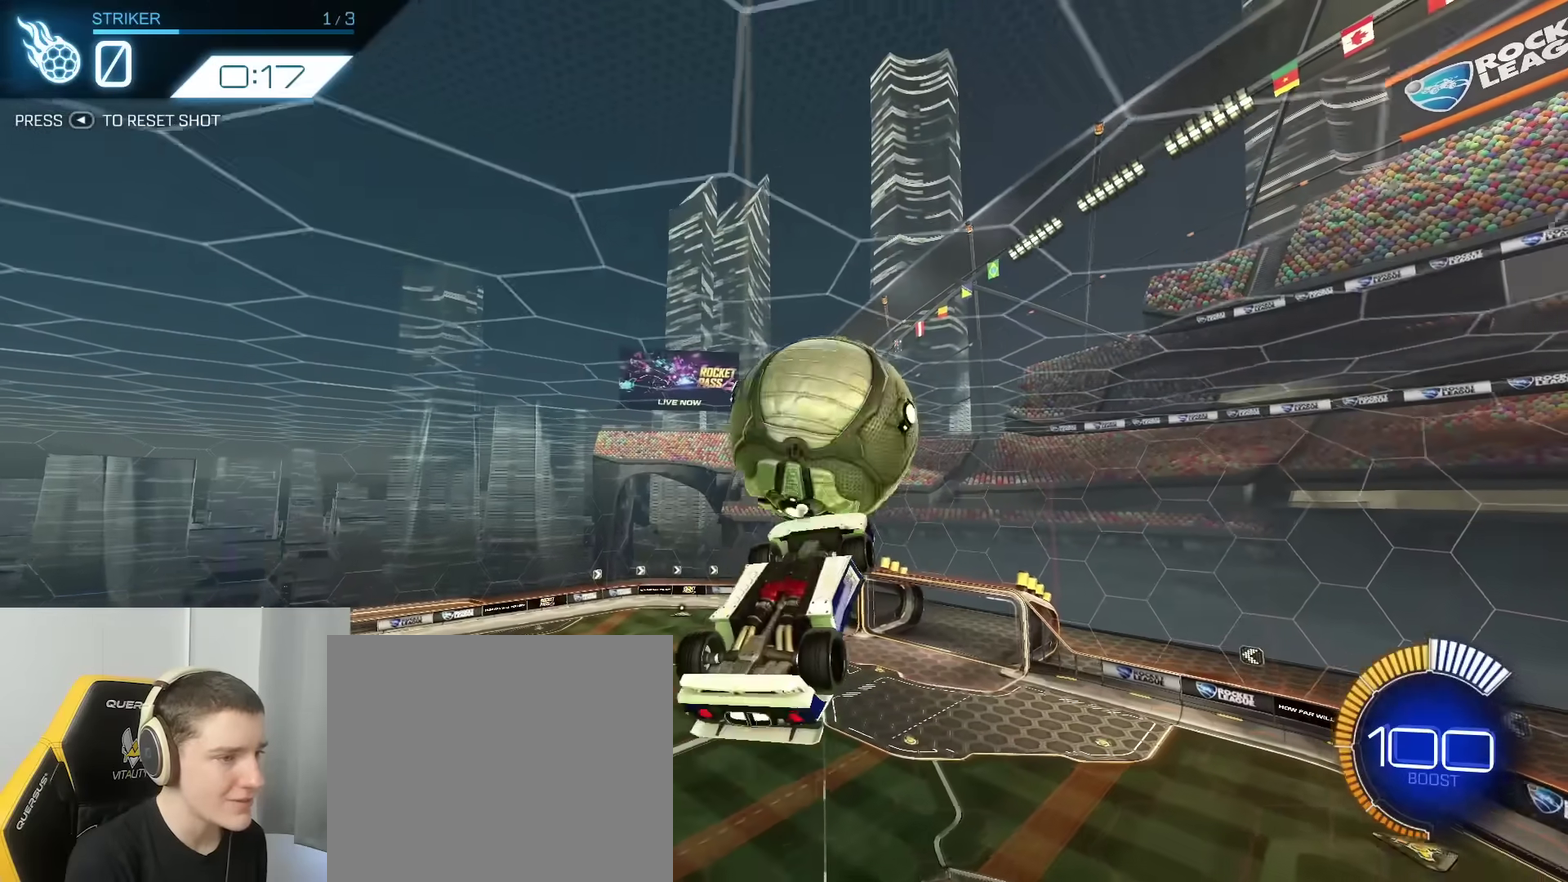
{"dt_ms": 300, "buttons": [], "left_stick": "up-right", "right_stick": "center", "events": [[133, "B", "down"], [167, "left_stick", "down-right"], [250, "left_stick", "up-right"], [300, "B", "up"]]}
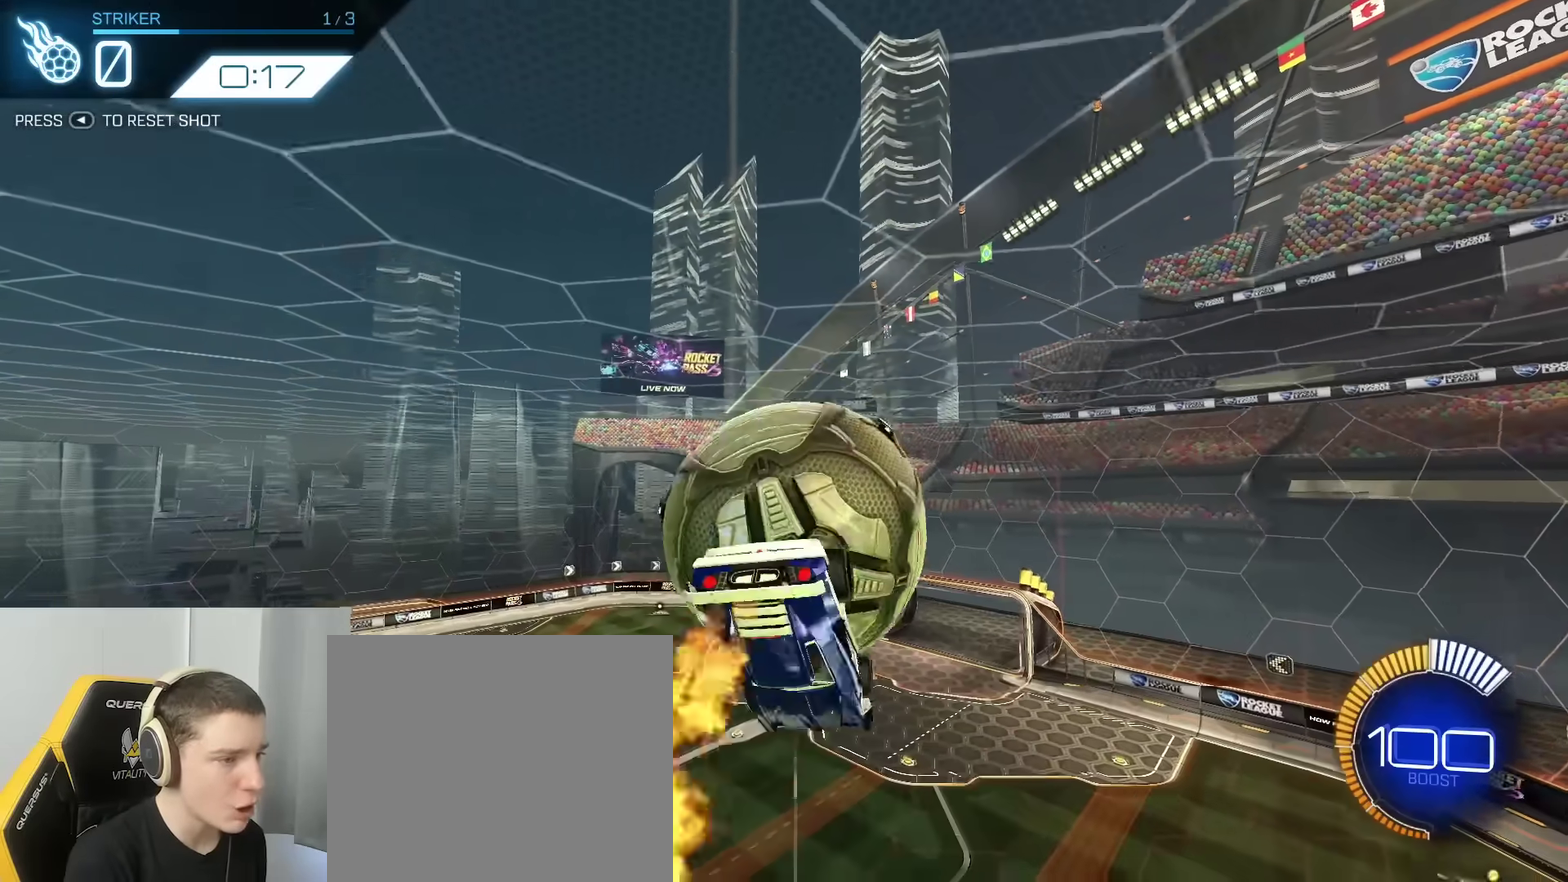
{"dt_ms": 900, "buttons": ["SELECT"], "left_stick": "center", "right_stick": "center", "events": [[117, "left_stick", "center"], [183, "B", "down"], [183, "R2", "down"], [267, "left_stick", "up-right"], [350, "B", "up"], [350, "left_stick", "right"], [367, "R2", "up"], [417, "B", "down"], [433, "left_stick", "center"], [500, "B", "up"], [533, "left_stick", "up"], [583, "A", "down"], [683, "left_stick", "center"], [700, "A", "up"], [867, "SELECT", "down"]]}
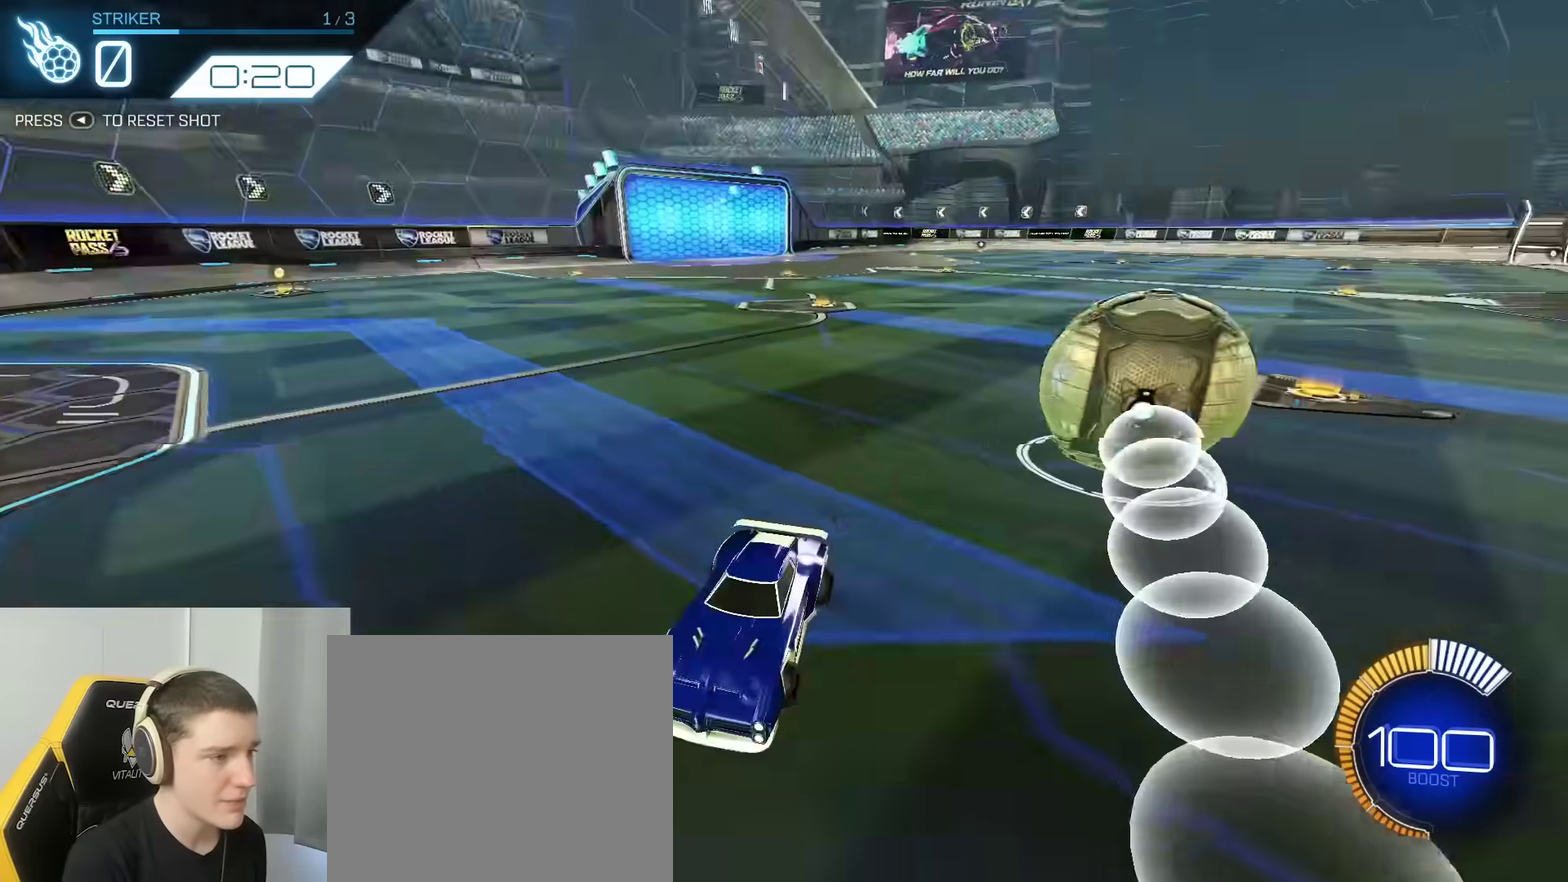
{"dt_ms": 300, "buttons": ["B", "R2"], "left_stick": "center", "right_stick": "center", "events": [[33, "Y", "down"], [83, "SELECT", "up"], [117, "Y", "up"], [283, "B", "down"], [283, "R2", "down"]]}
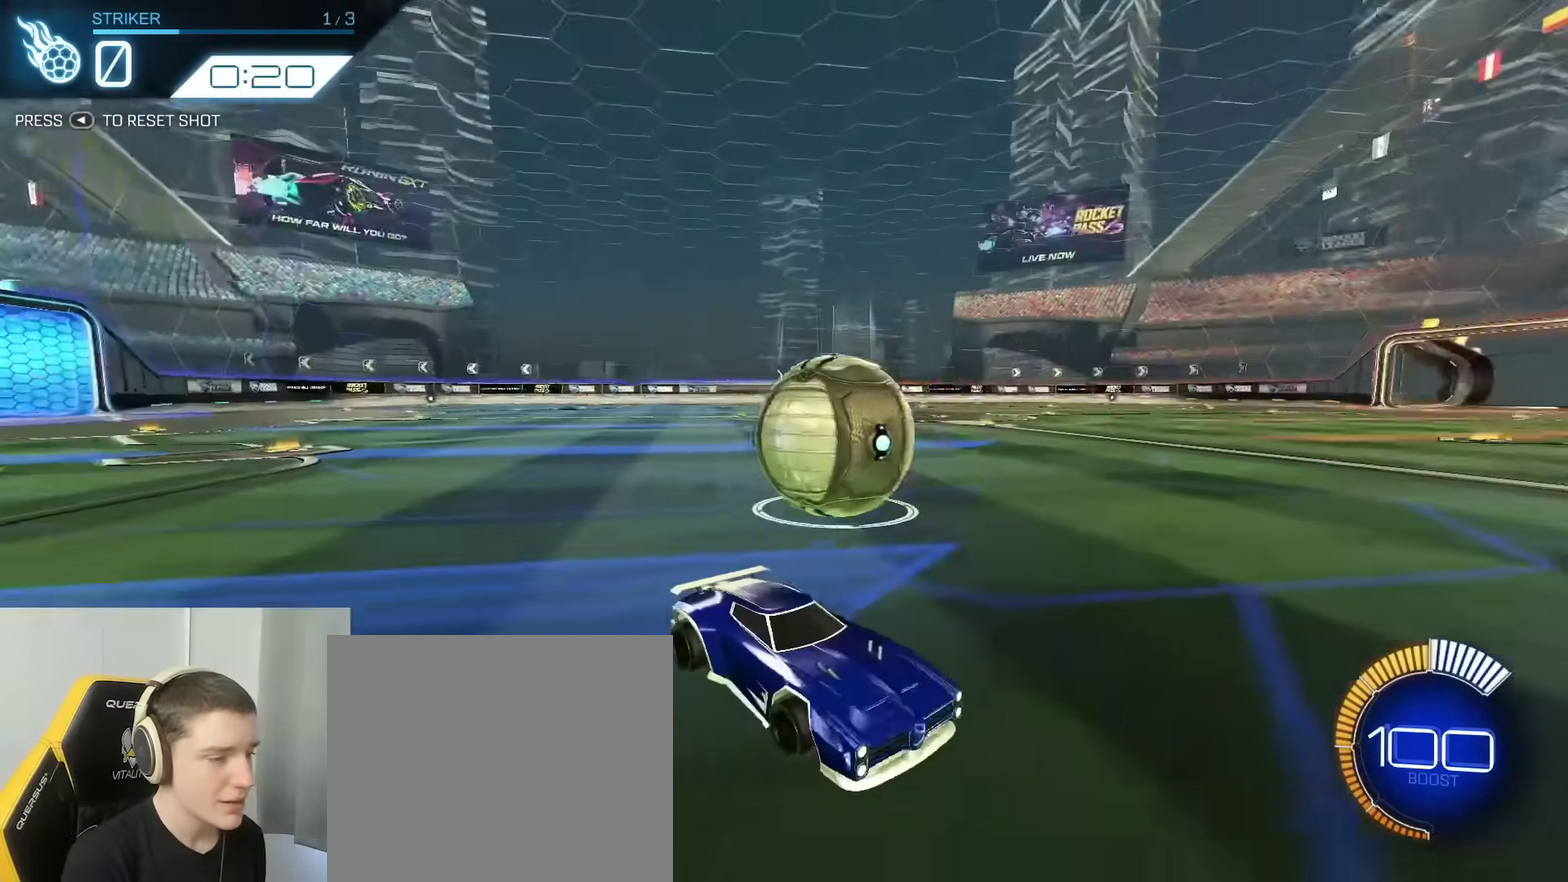
{"dt_ms": 500, "buttons": ["B", "Y"], "left_stick": "center", "right_stick": "center", "events": [[217, "Y", "down"], [283, "Y", "up"], [467, "R2", "up"], [467, "Y", "down"]]}